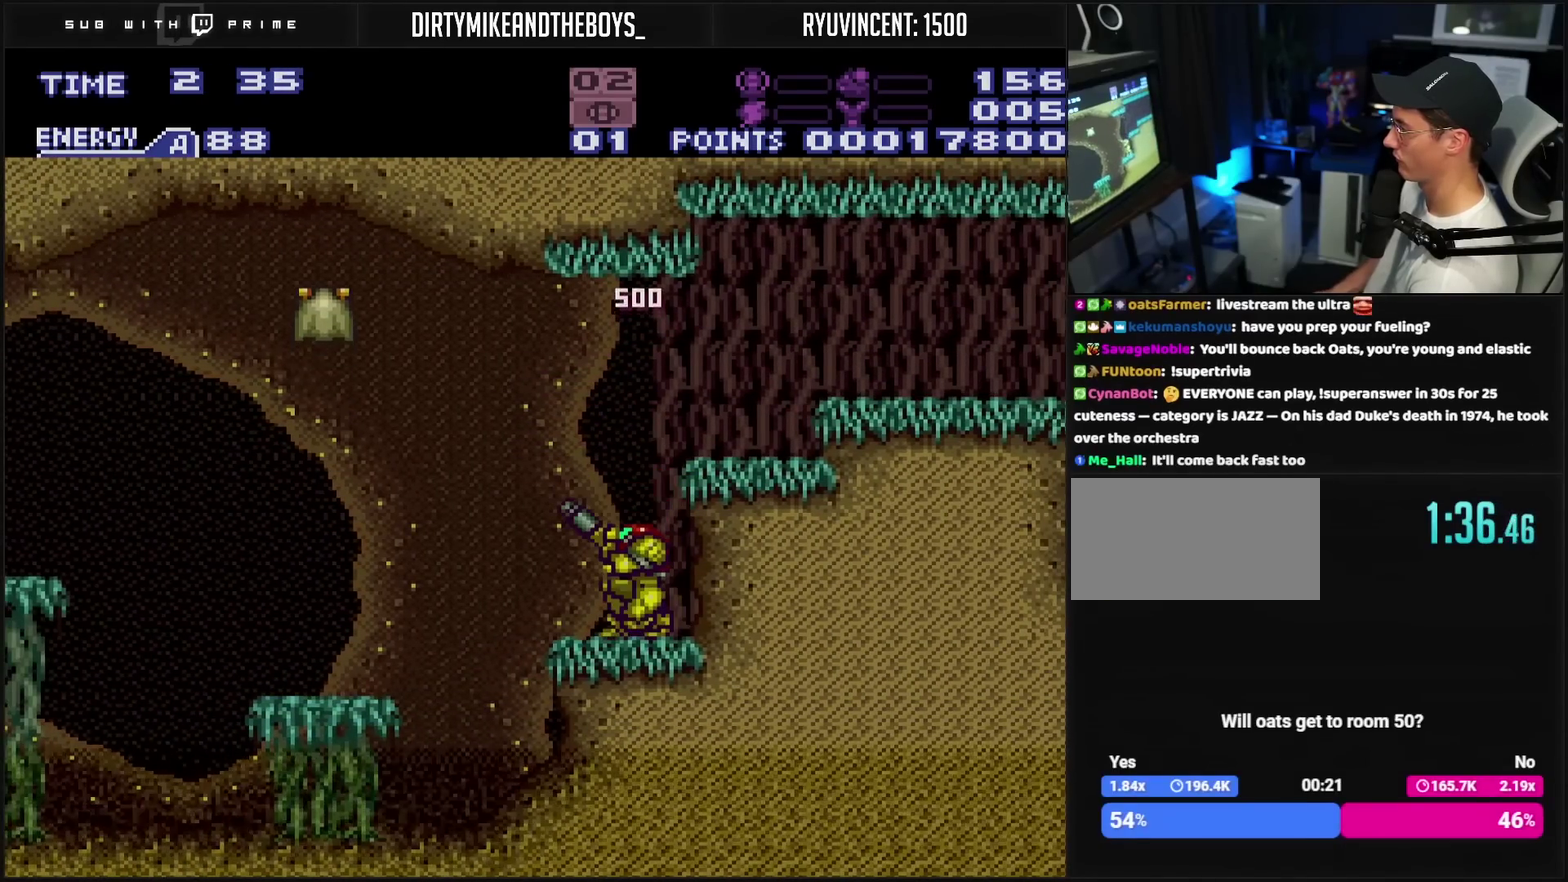
Gameplay with a controller (PlayStation layout); each line is a JSON object with the inputs held at the frame after it. "events" lists button and stick changes between this image and that frame as [ms after this image, input, new state], when the widget could be followed in between. This overlay highlights the sticks when they move; stick clicks (L3 R3) are not distinguishable. Not read: L2 L3 R2 R3 left_stick right_stick.
{"buttons": ["R1"], "events": [[33, "DPAD_DOWN", "up"], [67, "TRIANGLE", "up"], [183, "TRIANGLE", "down"], [317, "TRIANGLE", "up"], [433, "TRIANGLE", "down"], [483, "TRIANGLE", "up"]]}
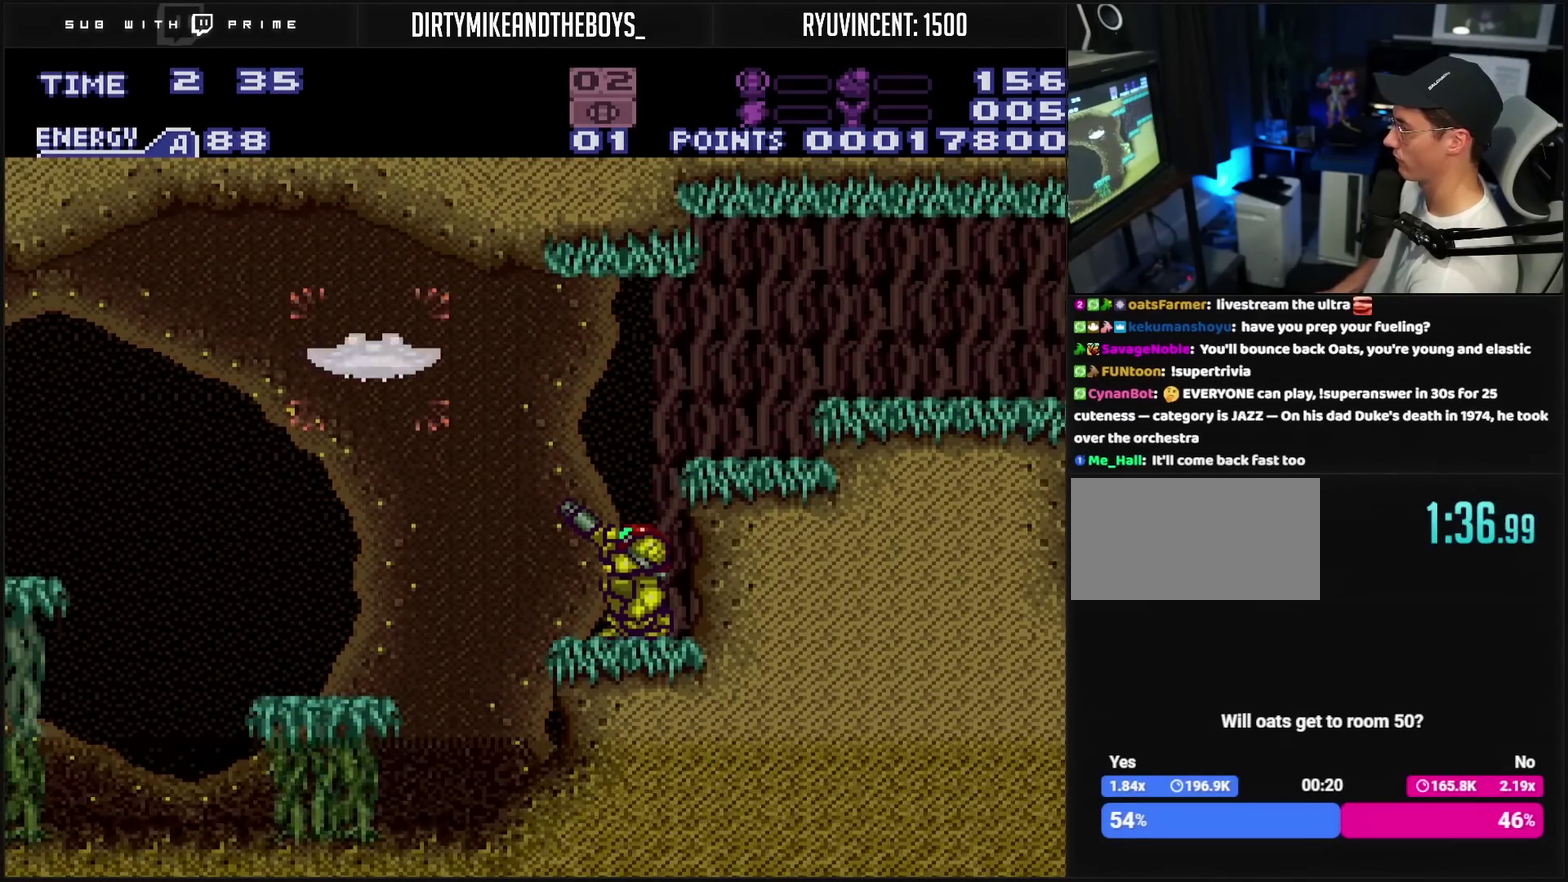
{"buttons": [], "events": [[167, "TRIANGLE", "down"], [233, "TRIANGLE", "up"], [400, "TRIANGLE", "down"], [467, "R1", "up"], [467, "TRIANGLE", "up"]]}
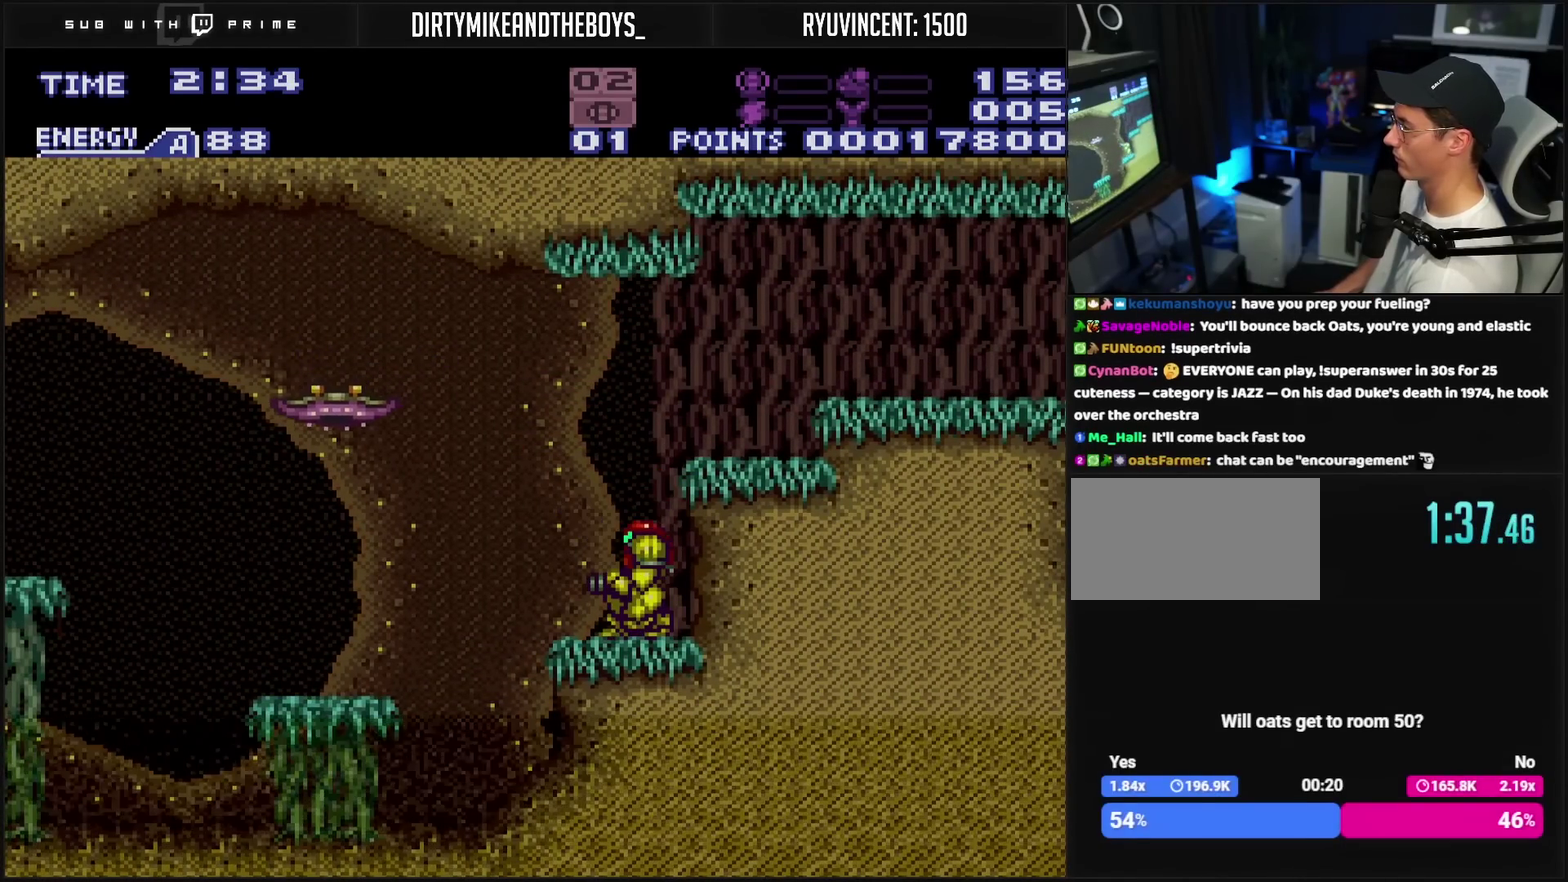
{"buttons": [], "events": [[33, "CROSS", "down"], [200, "CROSS", "up"], [250, "CIRCLE", "down"], [400, "CIRCLE", "up"], [400, "TRIANGLE", "down"], [450, "TRIANGLE", "up"]]}
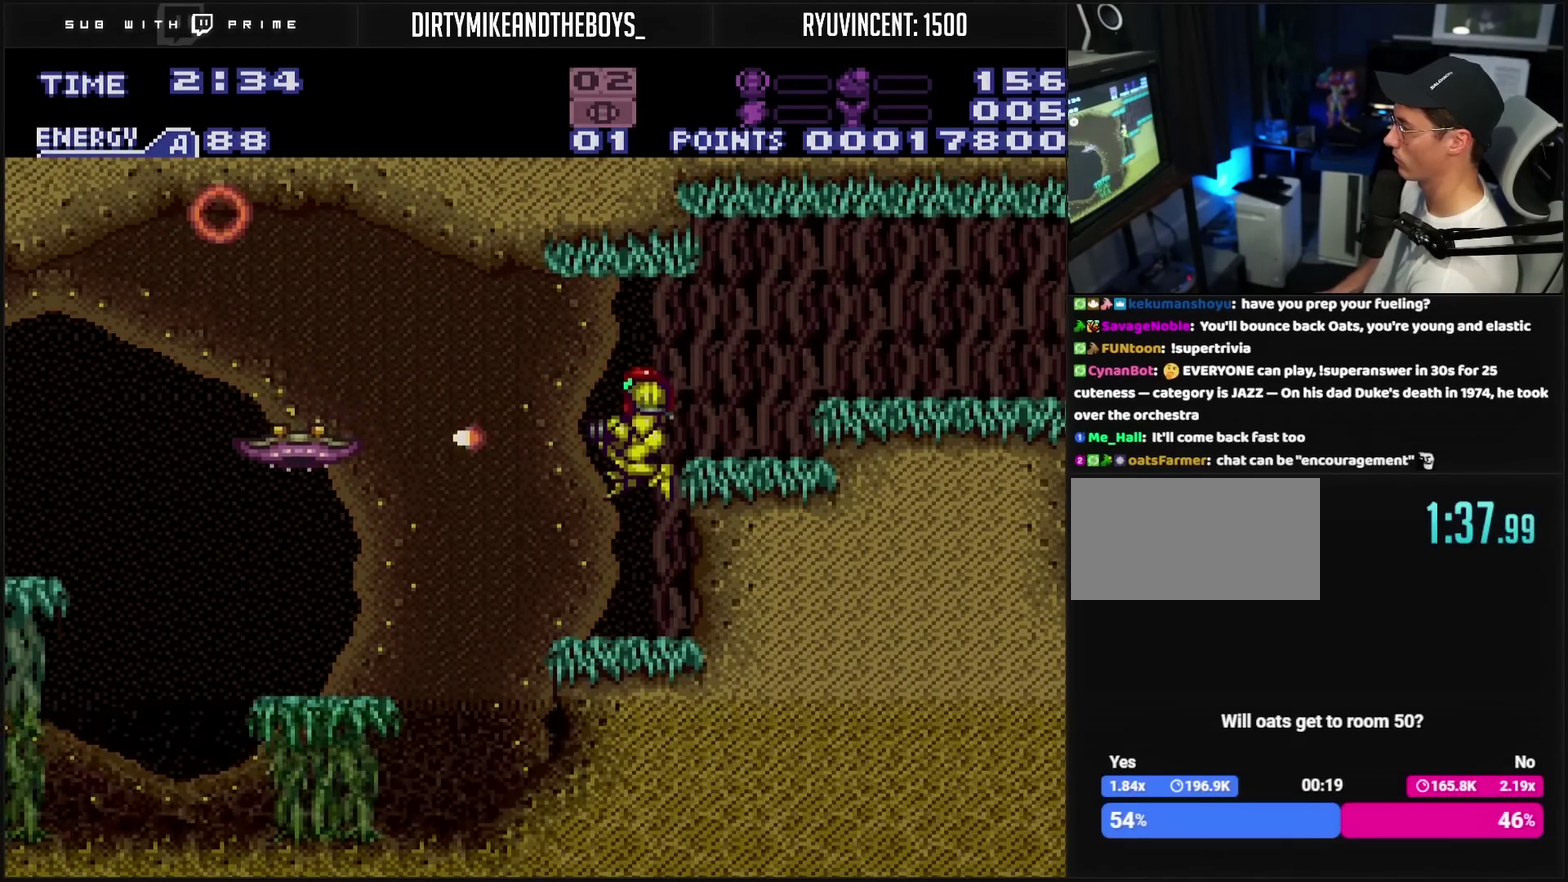
{"buttons": ["CIRCLE", "DPAD_LEFT"], "events": [[167, "TRIANGLE", "down"], [217, "TRIANGLE", "up"], [267, "CROSS", "down"], [350, "DPAD_LEFT", "down"], [483, "CIRCLE", "down"], [500, "CROSS", "up"]]}
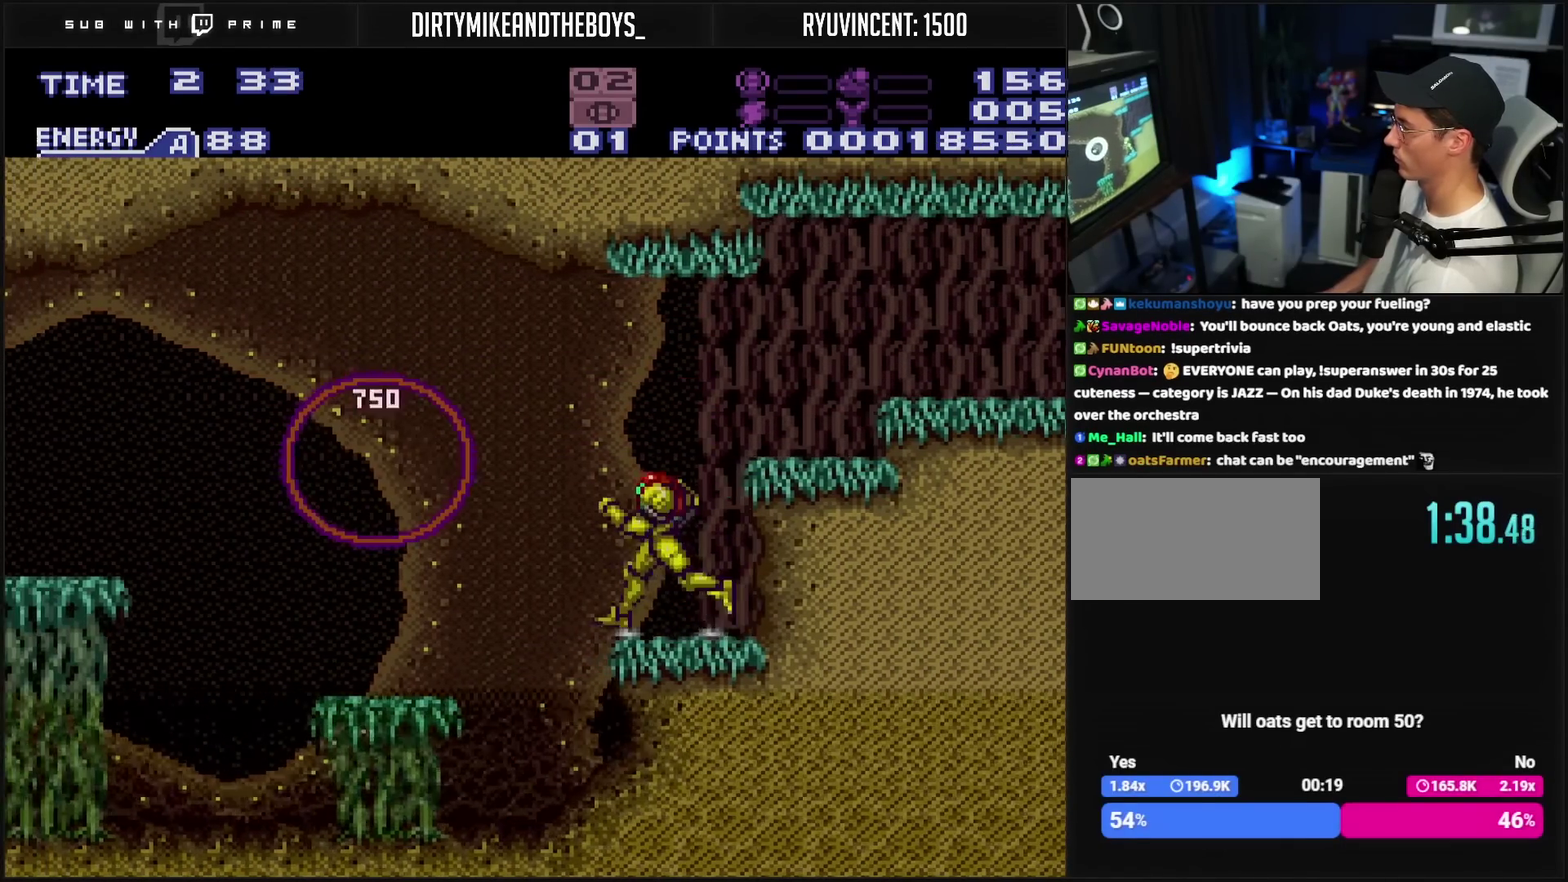
{"buttons": ["DPAD_LEFT"], "events": [[117, "CIRCLE", "up"]]}
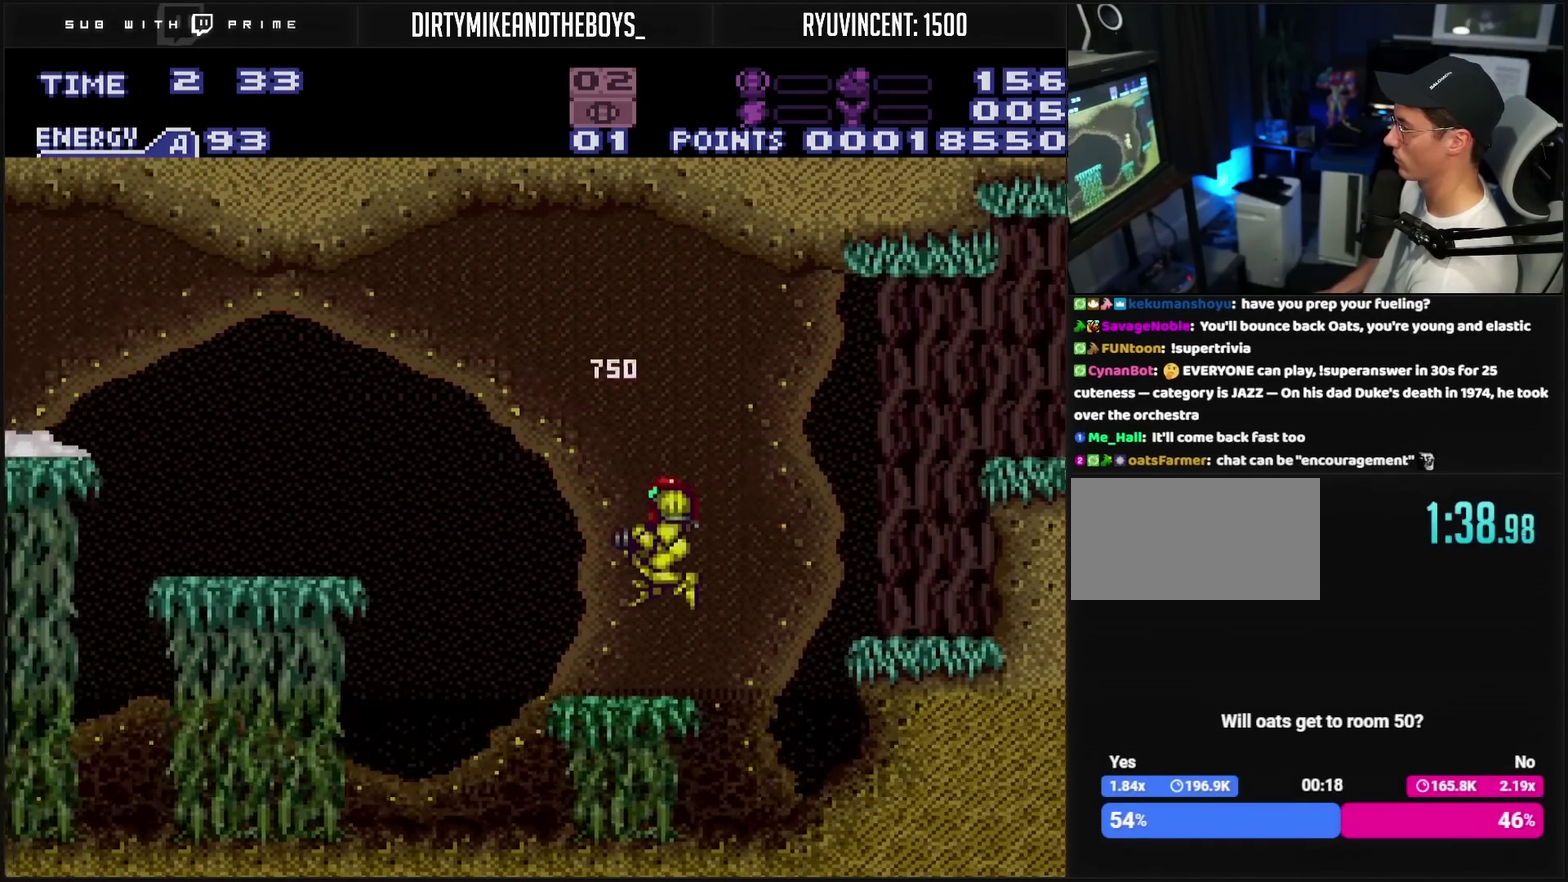
{"buttons": ["CIRCLE", "DPAD_LEFT"], "events": [[250, "CIRCLE", "down"]]}
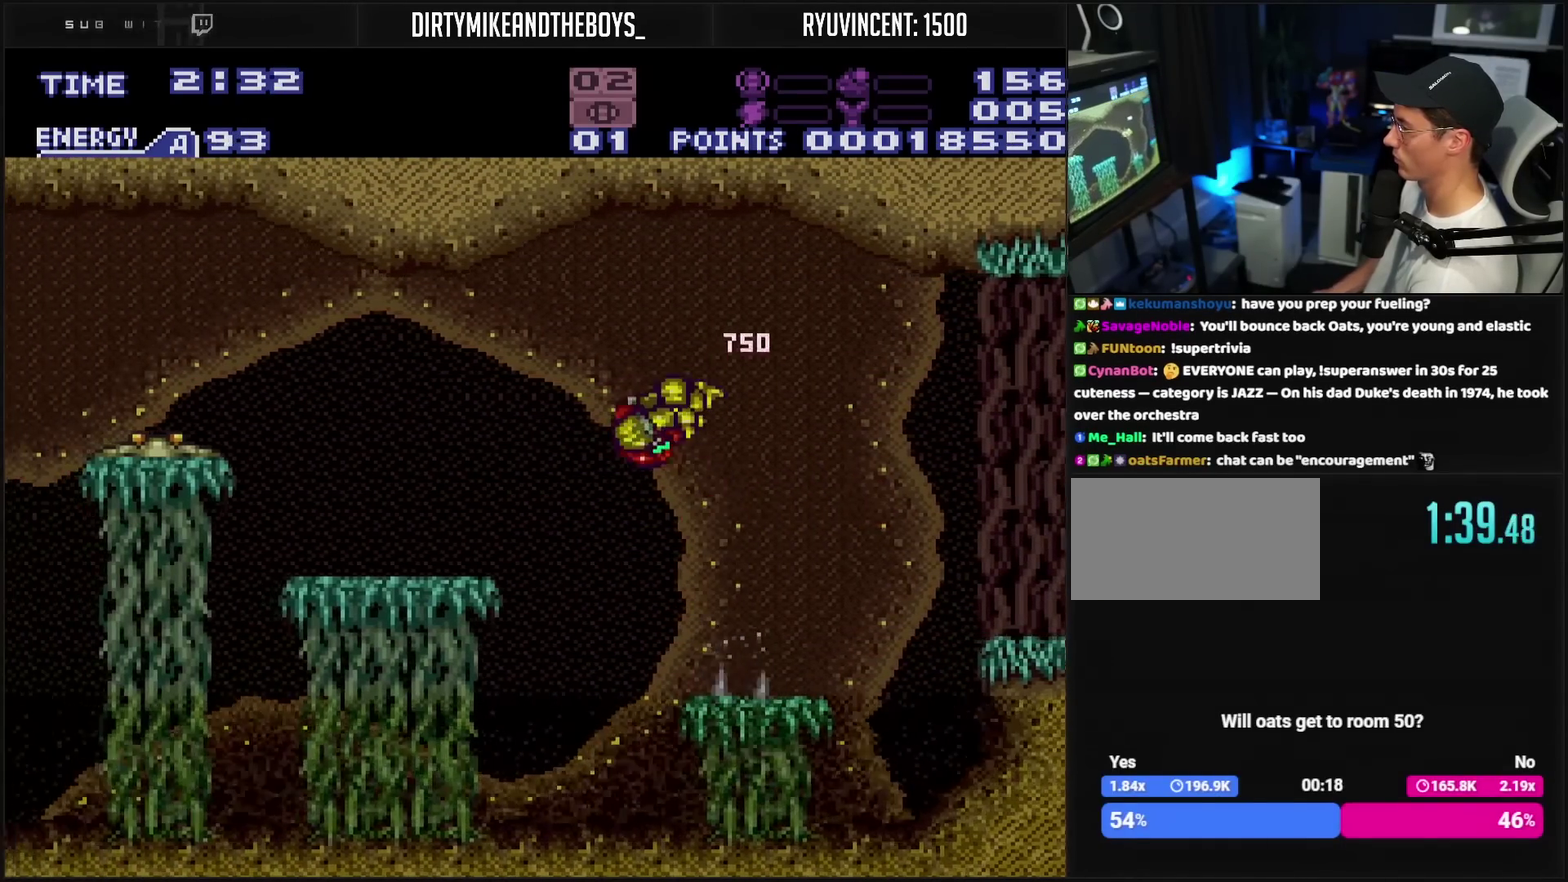
{"buttons": ["DPAD_LEFT"], "events": [[133, "CIRCLE", "up"]]}
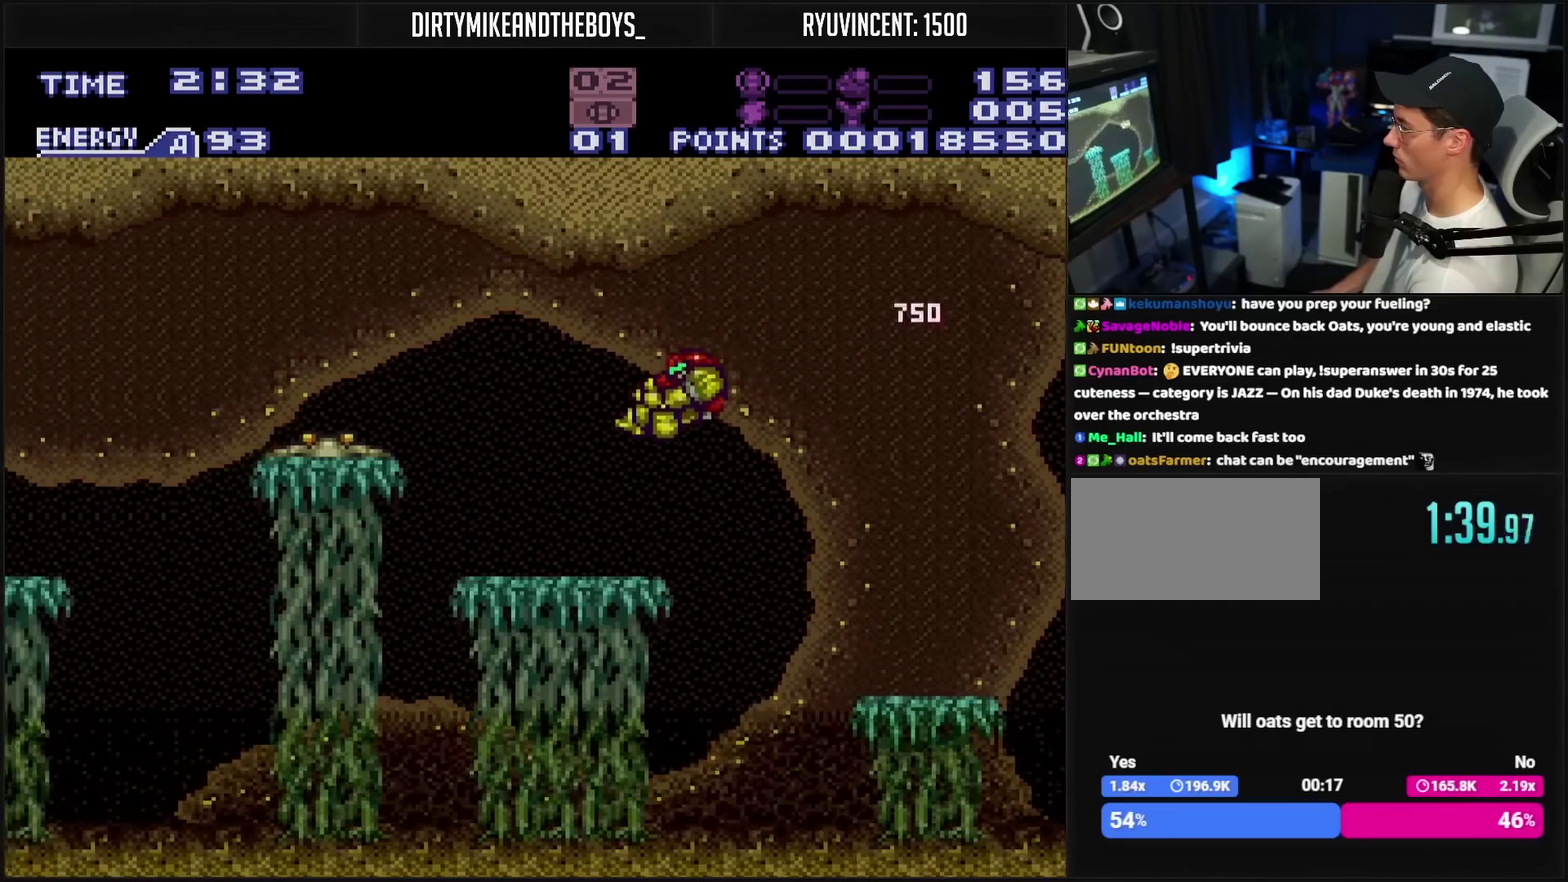
{"buttons": ["R1"], "events": [[67, "TRIANGLE", "down"], [150, "TRIANGLE", "up"], [200, "R1", "down"], [217, "DPAD_LEFT", "up"], [333, "TRIANGLE", "down"], [400, "TRIANGLE", "up"]]}
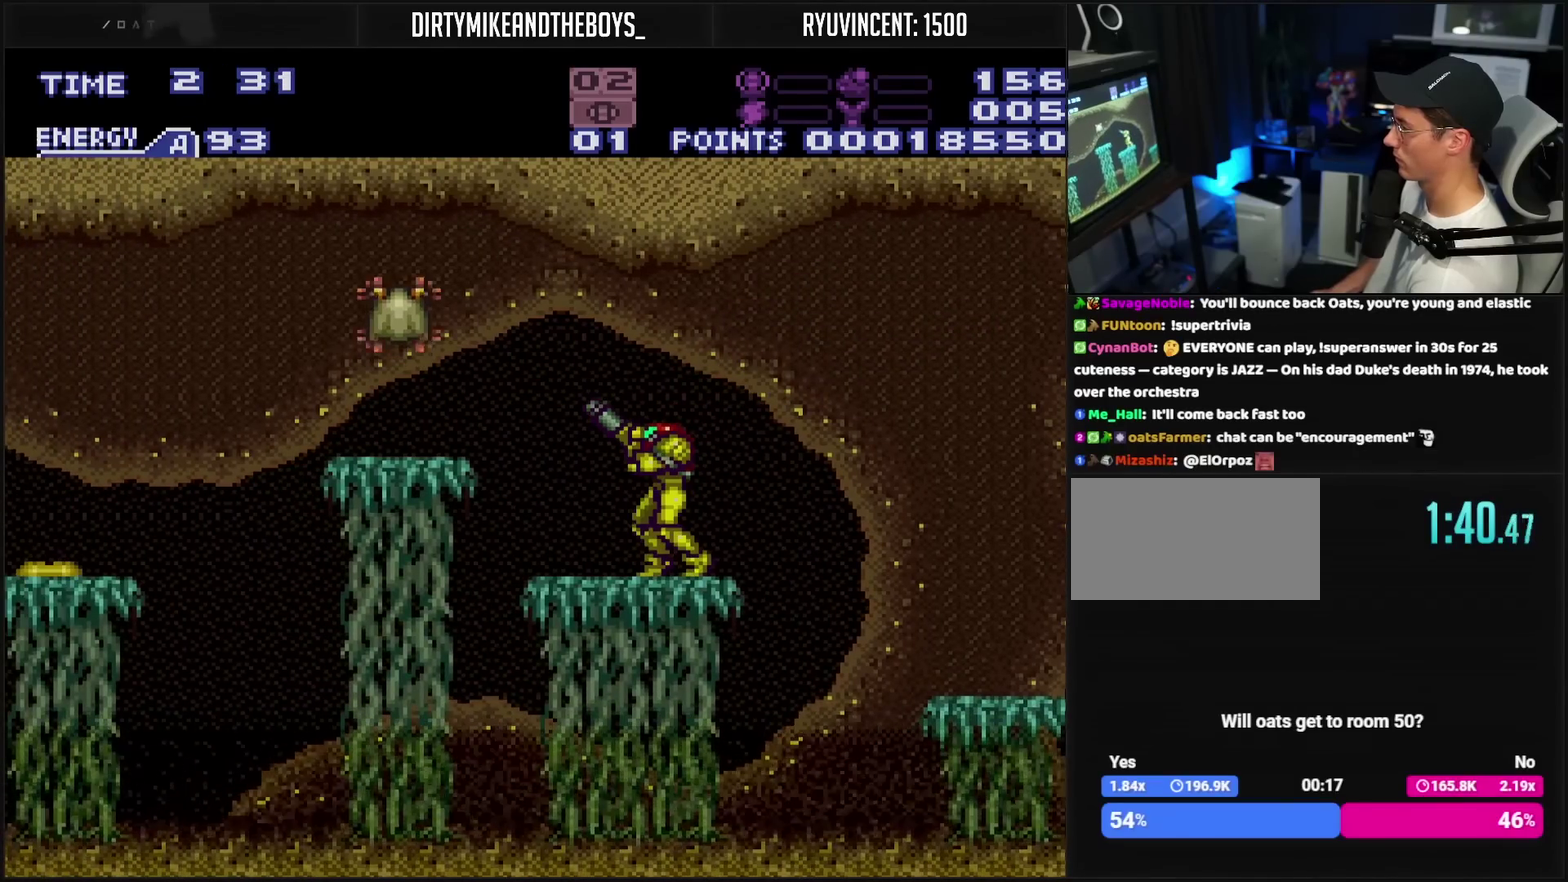
{"buttons": ["R1"], "events": [[100, "TRIANGLE", "down"], [167, "TRIANGLE", "up"]]}
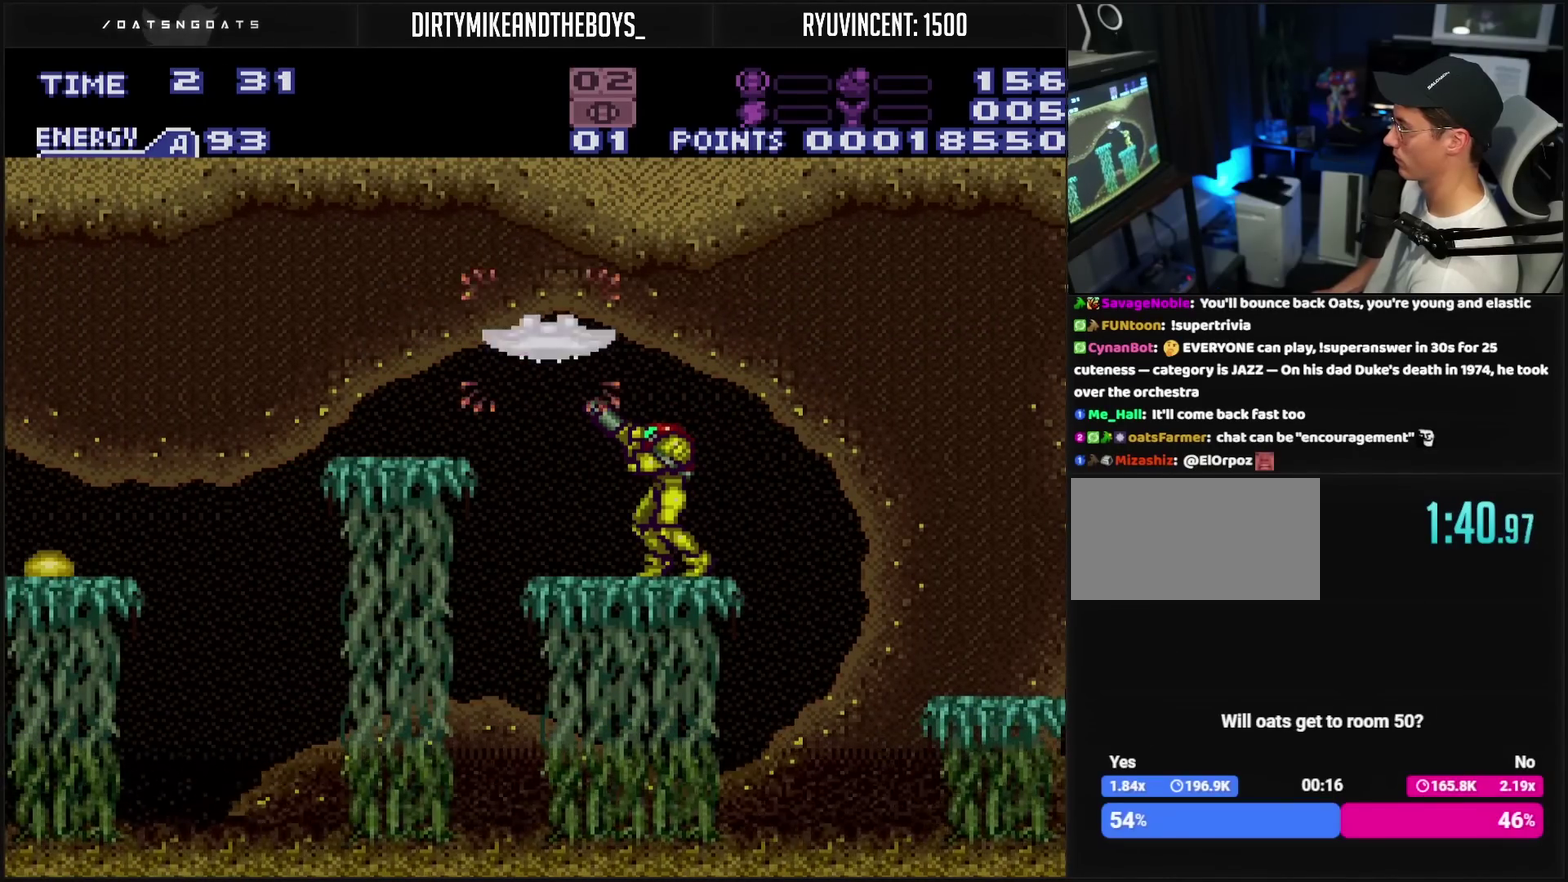
{"buttons": [], "events": [[317, "TRIANGLE", "down"], [417, "TRIANGLE", "up"], [433, "R1", "up"]]}
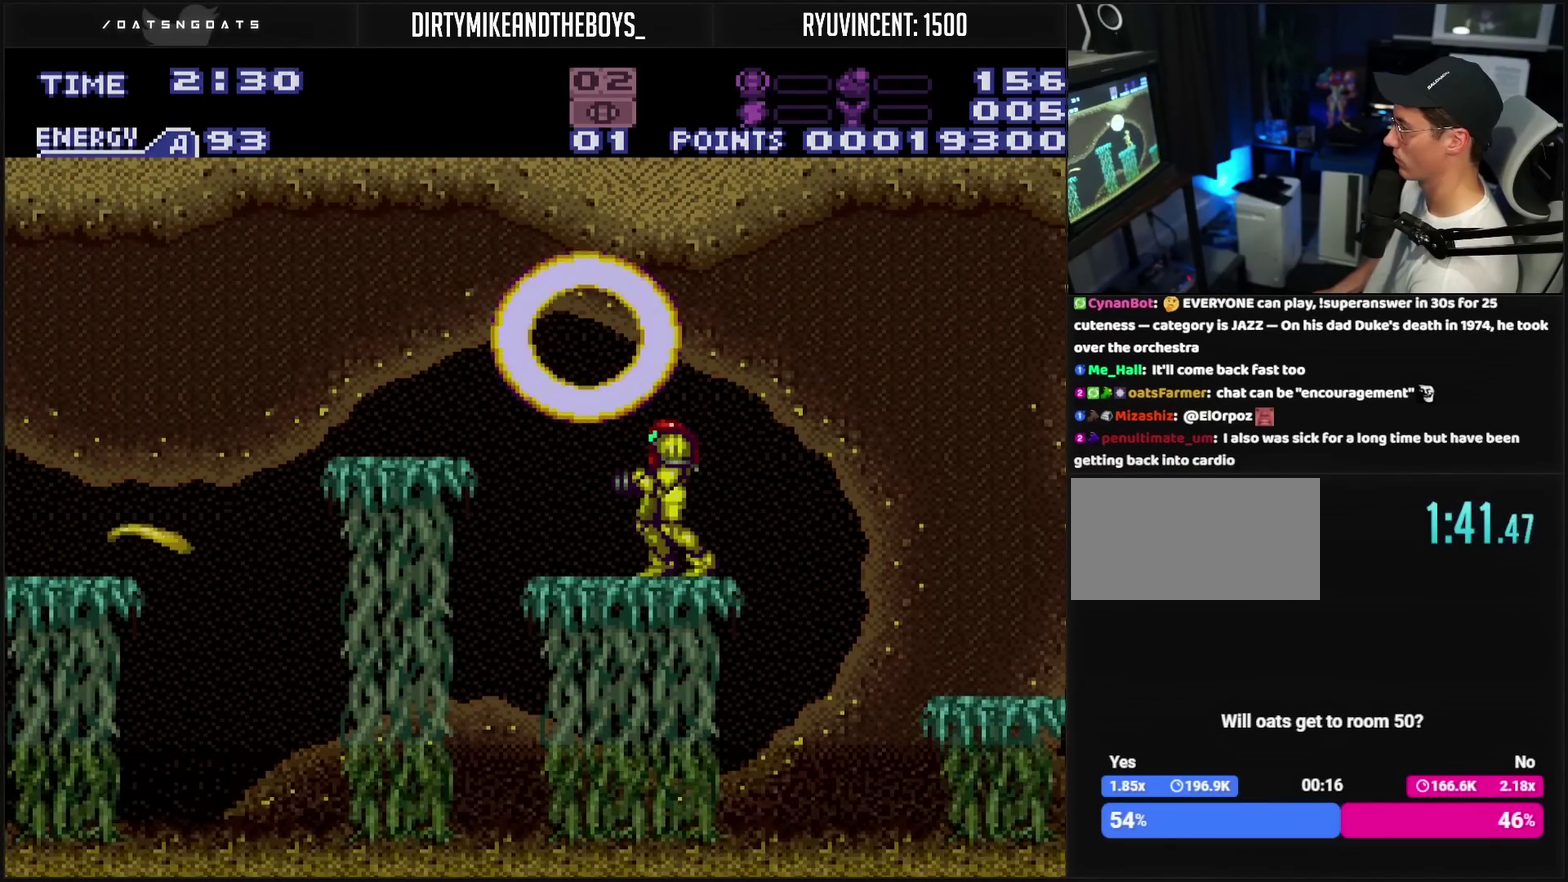
{"buttons": ["TRIANGLE", "L1"], "events": [[100, "DPAD_LEFT", "down"], [183, "L1", "down"], [217, "TRIANGLE", "down"], [267, "DPAD_LEFT", "up"], [283, "TRIANGLE", "up"], [467, "TRIANGLE", "down"]]}
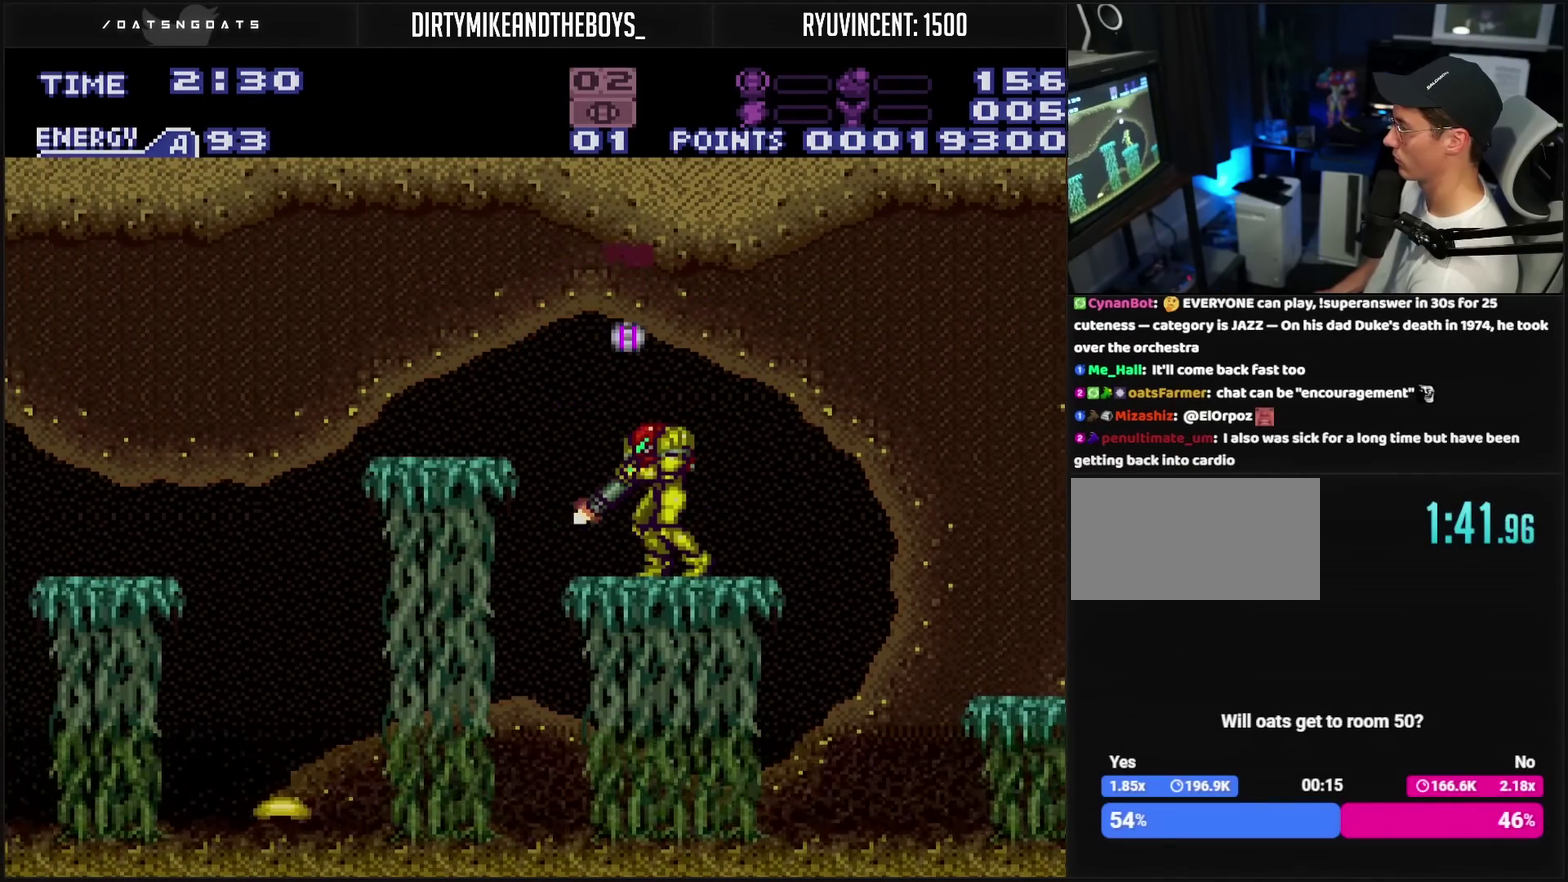
{"buttons": ["TRIANGLE", "L1"], "events": [[33, "TRIANGLE", "up"], [233, "TRIANGLE", "down"], [283, "TRIANGLE", "up"], [500, "TRIANGLE", "down"]]}
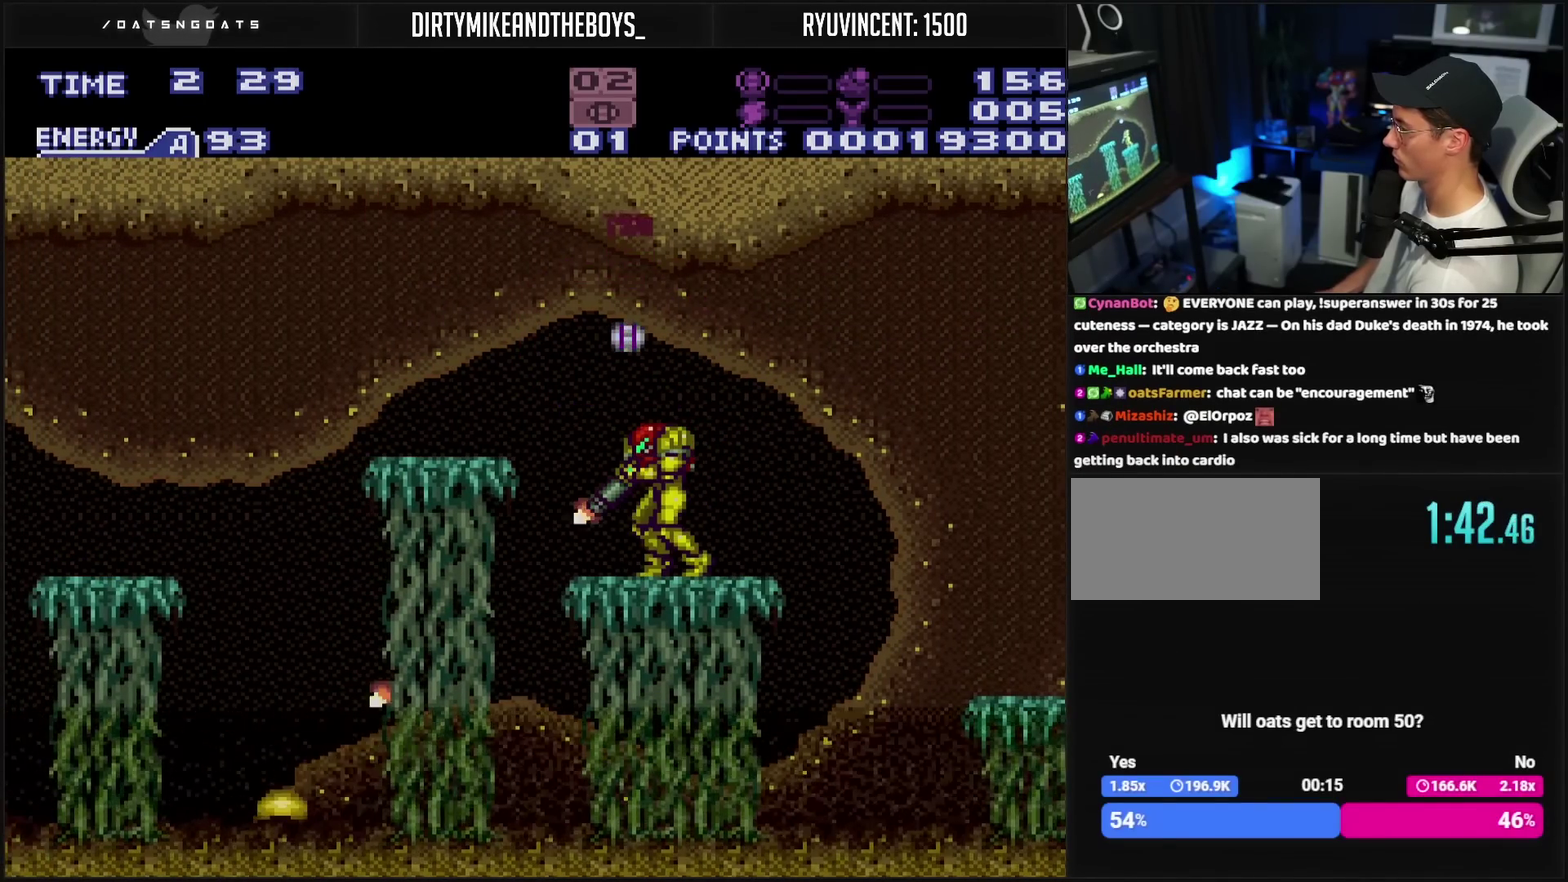
{"buttons": ["TRIANGLE", "L1"], "events": [[50, "TRIANGLE", "up"], [117, "CIRCLE", "down"], [267, "CIRCLE", "up"], [333, "TRIANGLE", "down"], [383, "TRIANGLE", "up"], [433, "TRIANGLE", "down"]]}
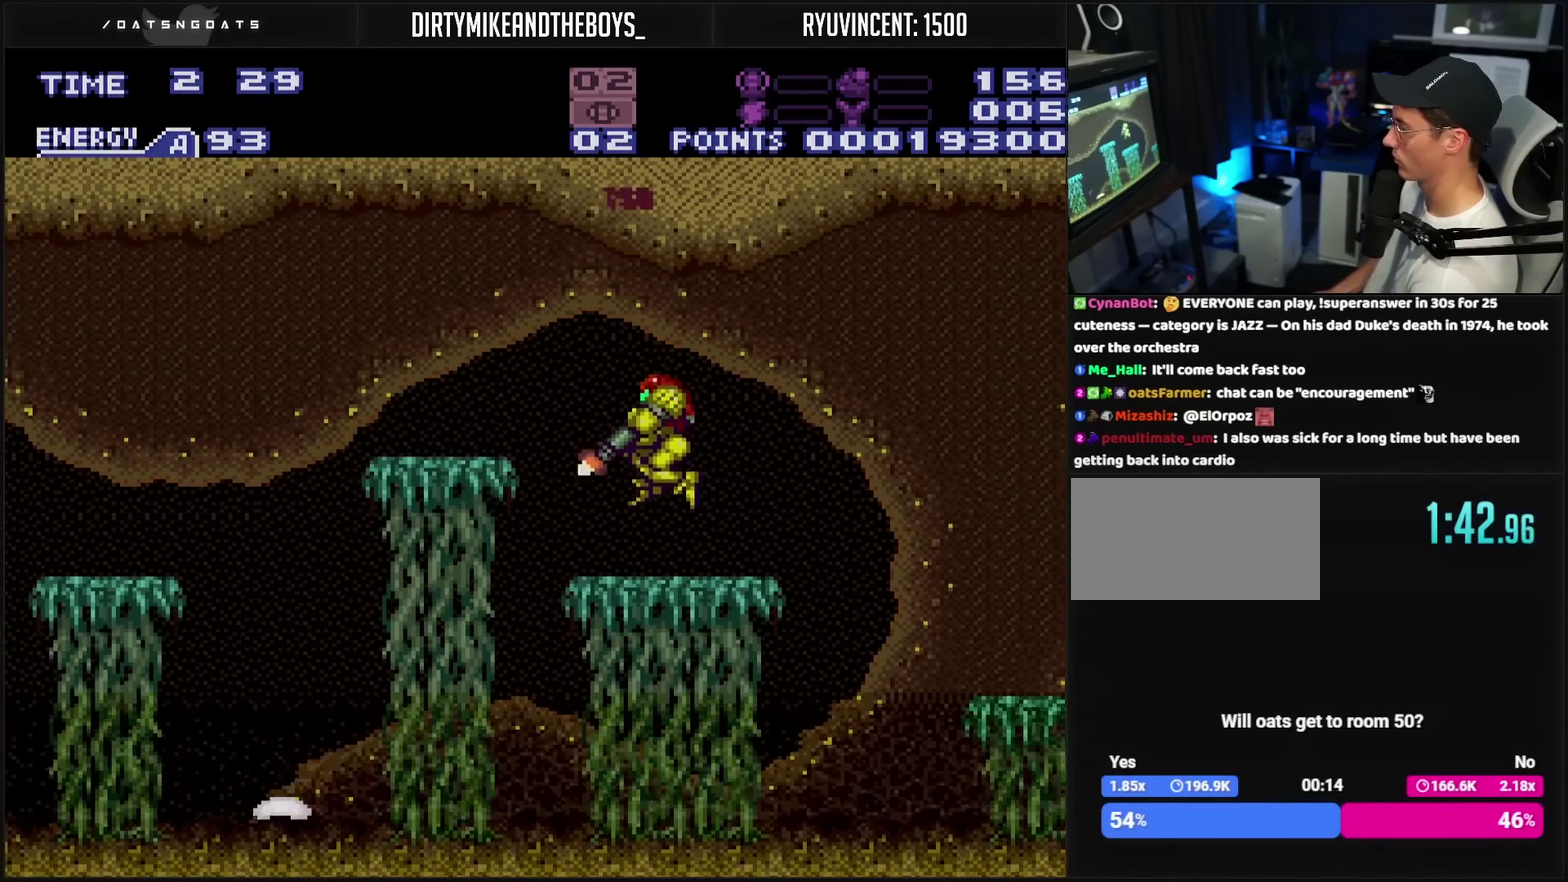
{"buttons": ["L1"], "events": [[117, "TRIANGLE", "up"], [167, "TRIANGLE", "down"], [233, "TRIANGLE", "up"], [400, "TRIANGLE", "down"], [467, "TRIANGLE", "up"]]}
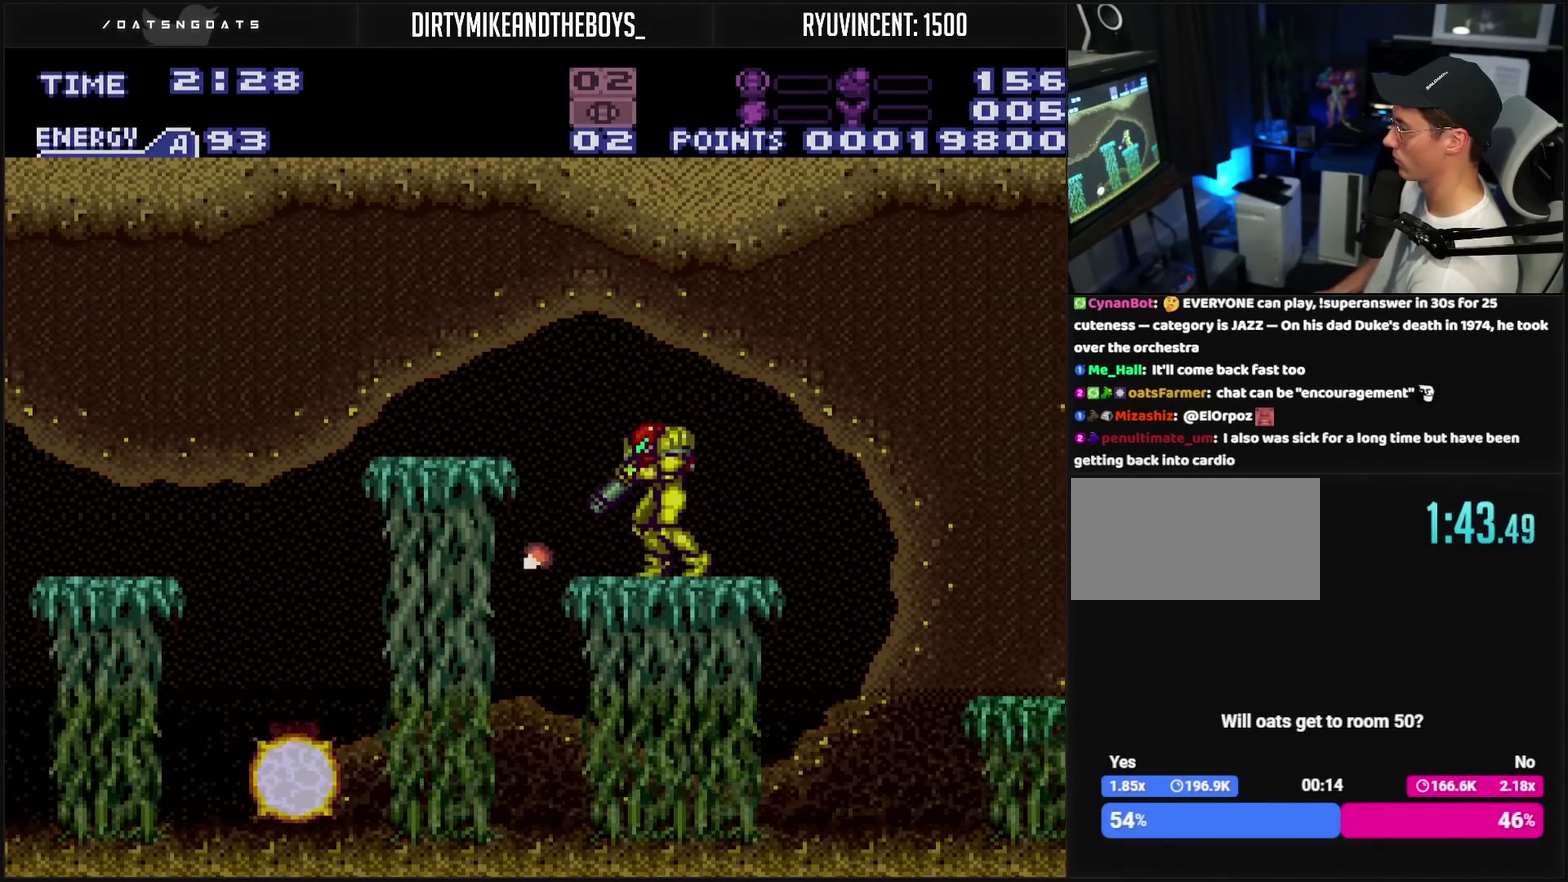
{"buttons": ["DPAD_LEFT"], "events": [[183, "DPAD_LEFT", "down"], [200, "L1", "up"], [233, "CIRCLE", "down"], [350, "CIRCLE", "up"]]}
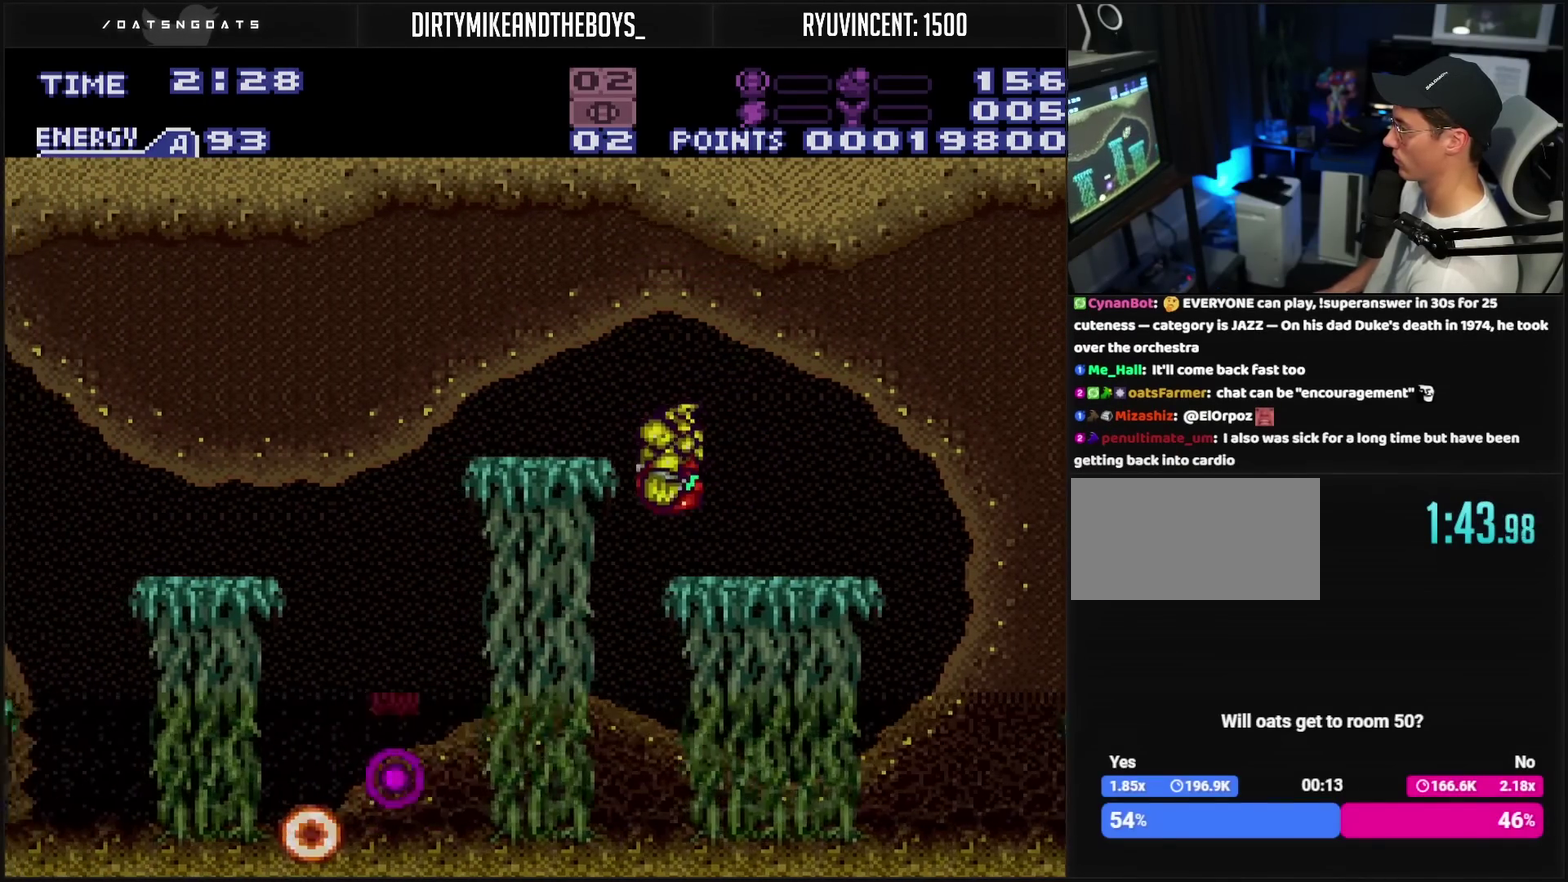
{"buttons": ["R1", "DPAD_LEFT"], "events": [[233, "R1", "down"]]}
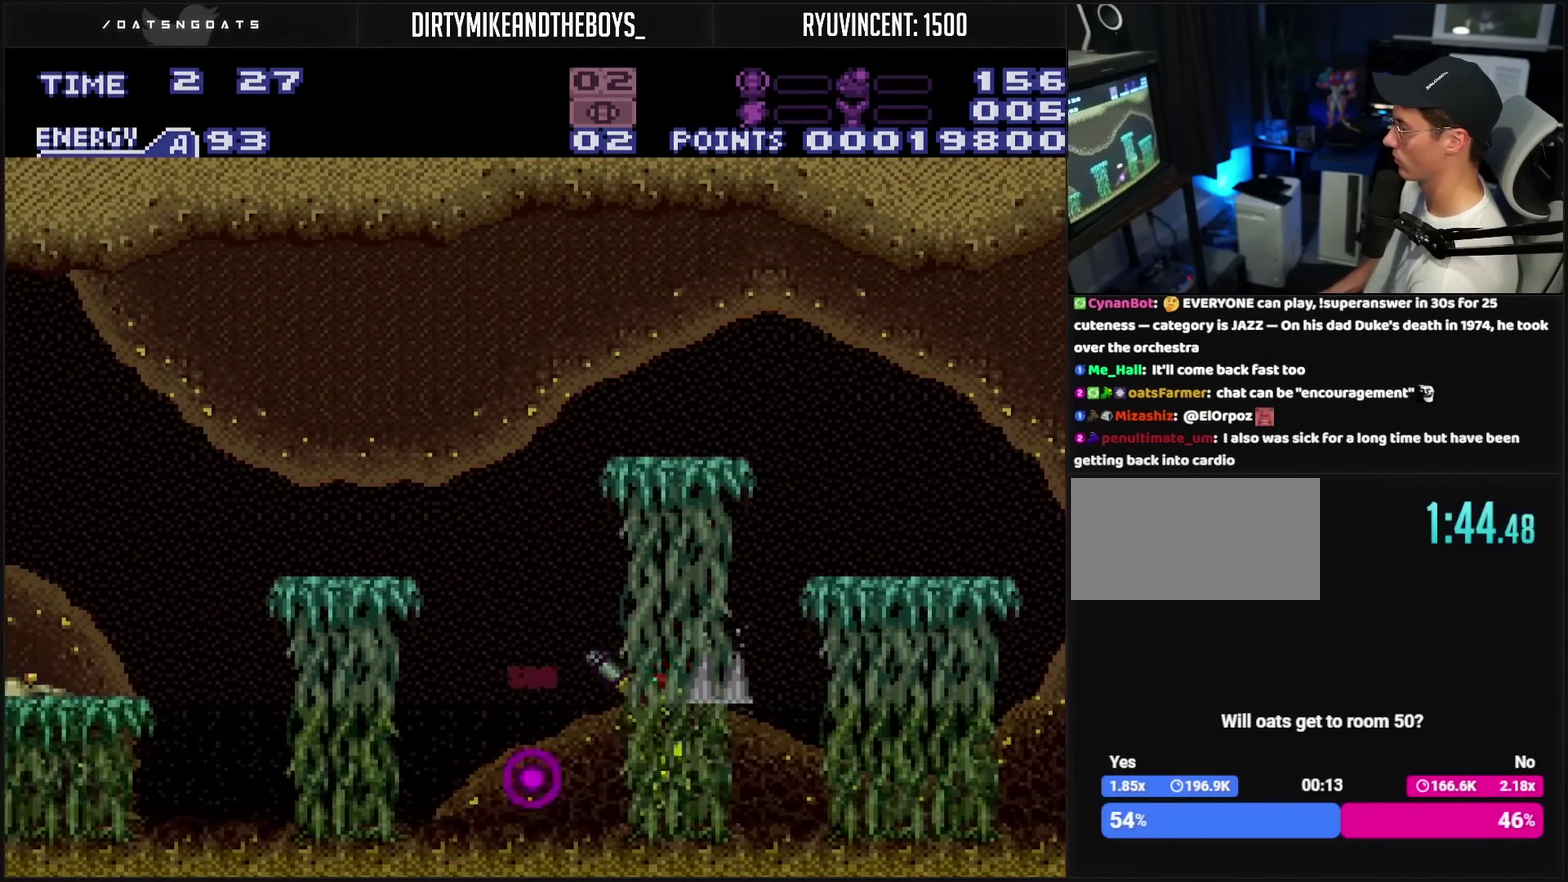
{"buttons": ["CIRCLE", "R1", "DPAD_RIGHT"], "events": [[67, "R1", "up"], [167, "CIRCLE", "down"], [167, "DPAD_LEFT", "up"], [233, "DPAD_RIGHT", "down"], [467, "R1", "down"]]}
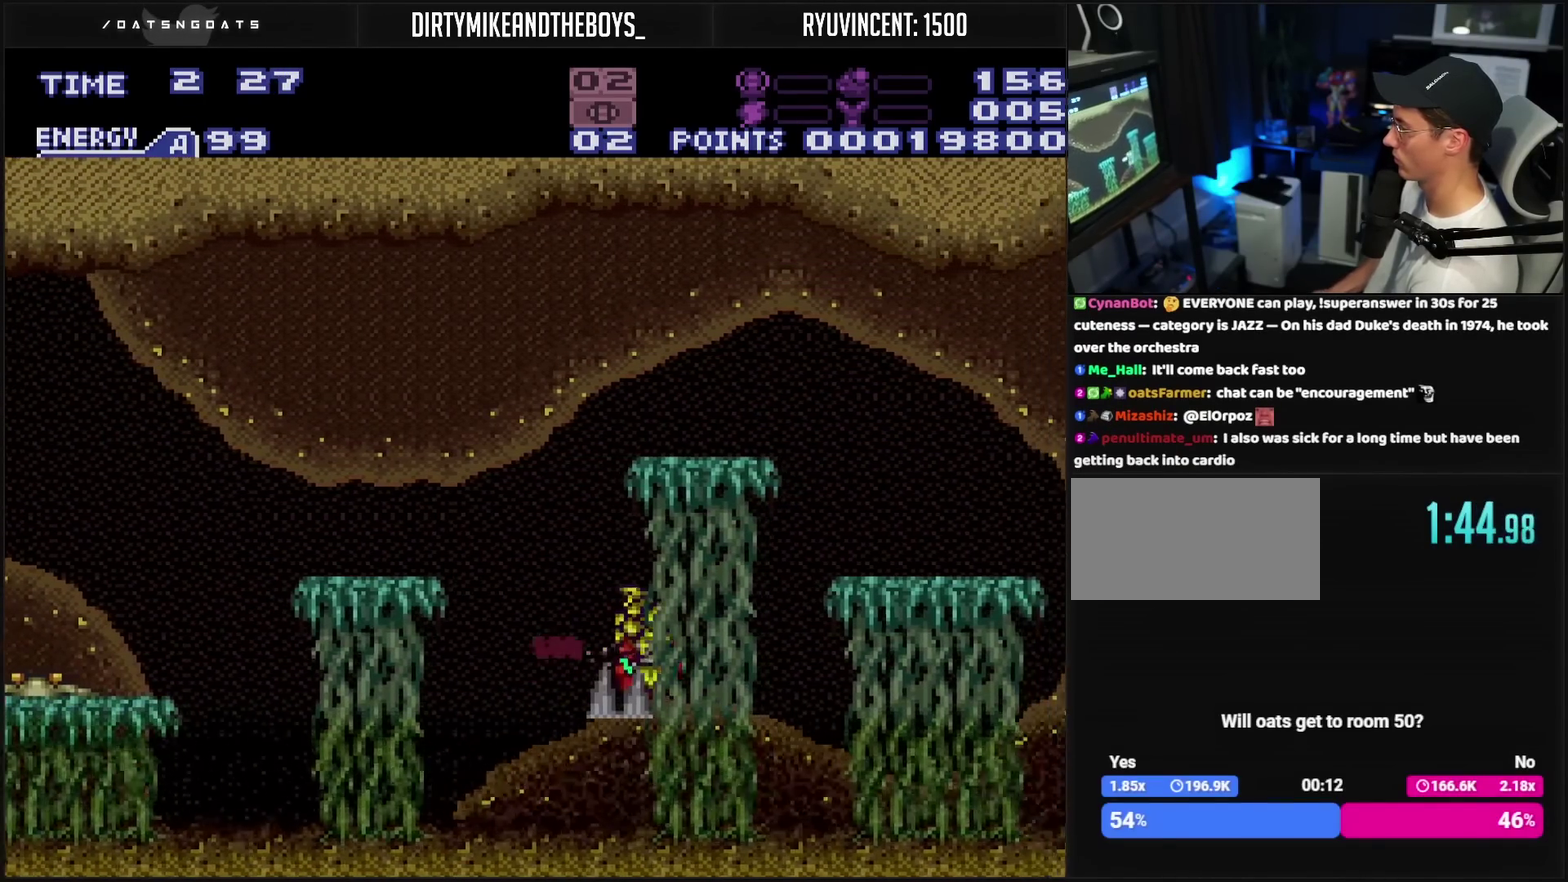
{"buttons": ["CIRCLE", "R1"], "events": [[200, "DPAD_RIGHT", "up"]]}
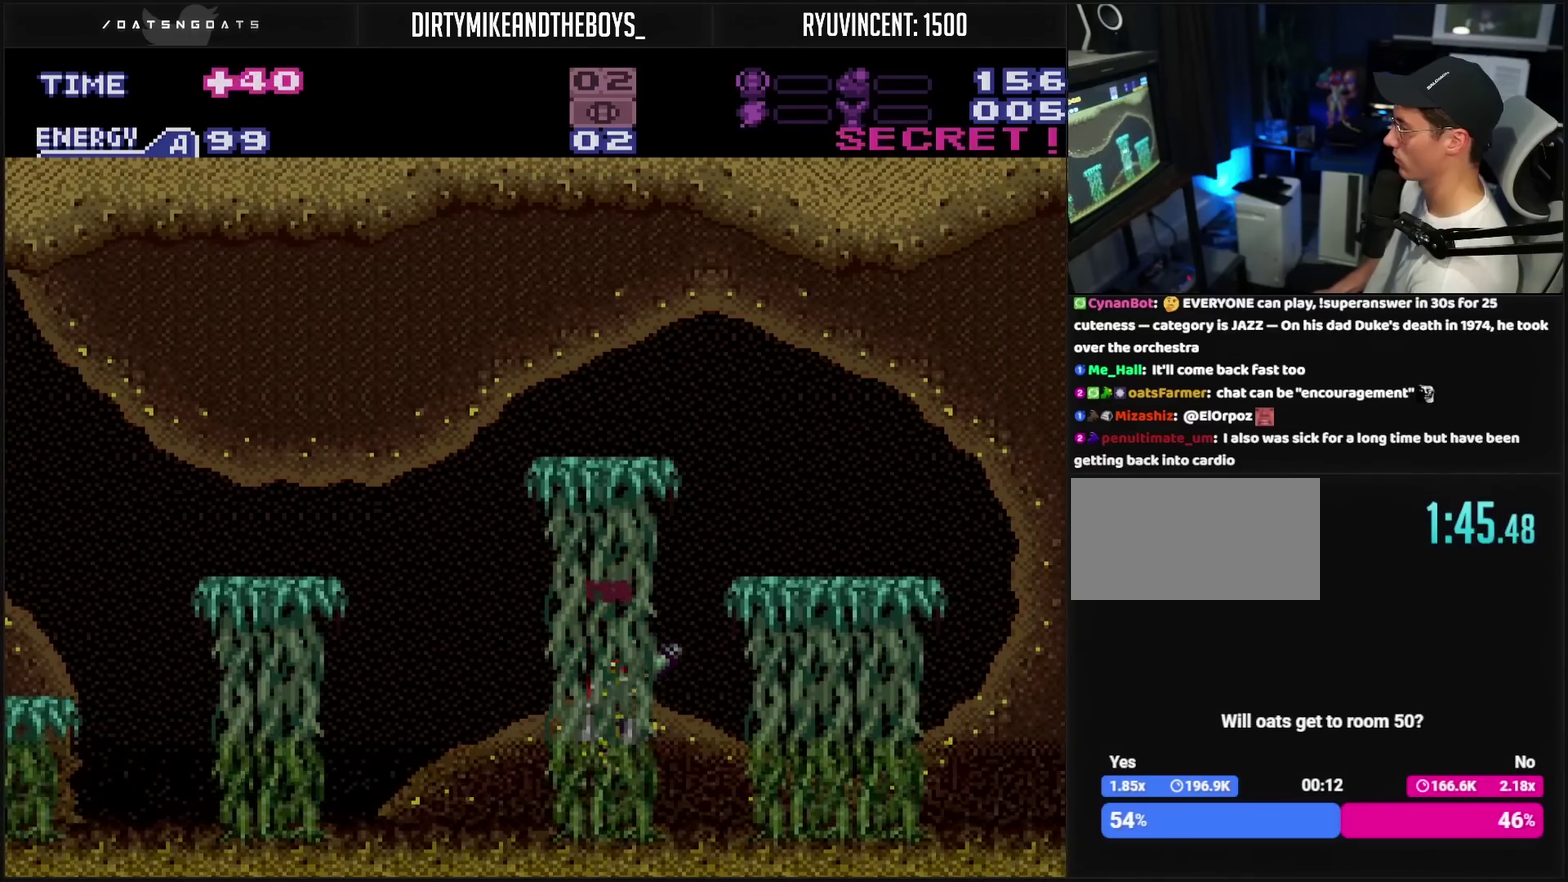
{"buttons": ["TRIANGLE", "DPAD_LEFT"], "events": [[17, "CIRCLE", "up"], [50, "R1", "up"], [167, "DPAD_LEFT", "down"], [250, "CIRCLE", "down"], [400, "TRIANGLE", "down"], [433, "CIRCLE", "up"]]}
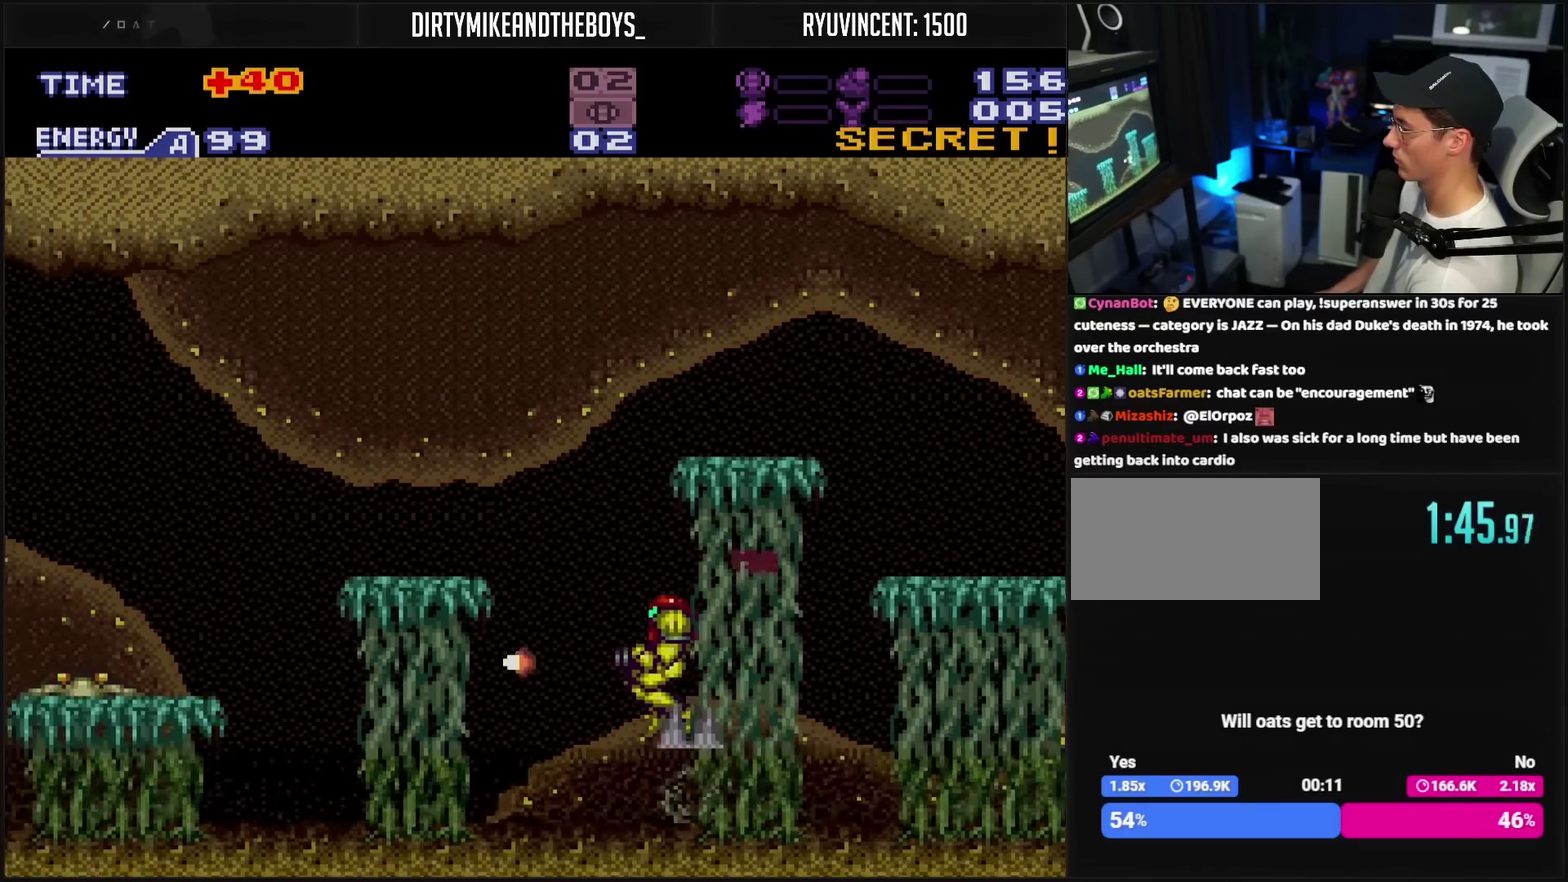
{"buttons": [], "events": [[33, "TRIANGLE", "up"], [100, "DPAD_LEFT", "up"], [117, "TRIANGLE", "down"], [167, "TRIANGLE", "up"], [217, "TRIANGLE", "down"], [433, "TRIANGLE", "up"]]}
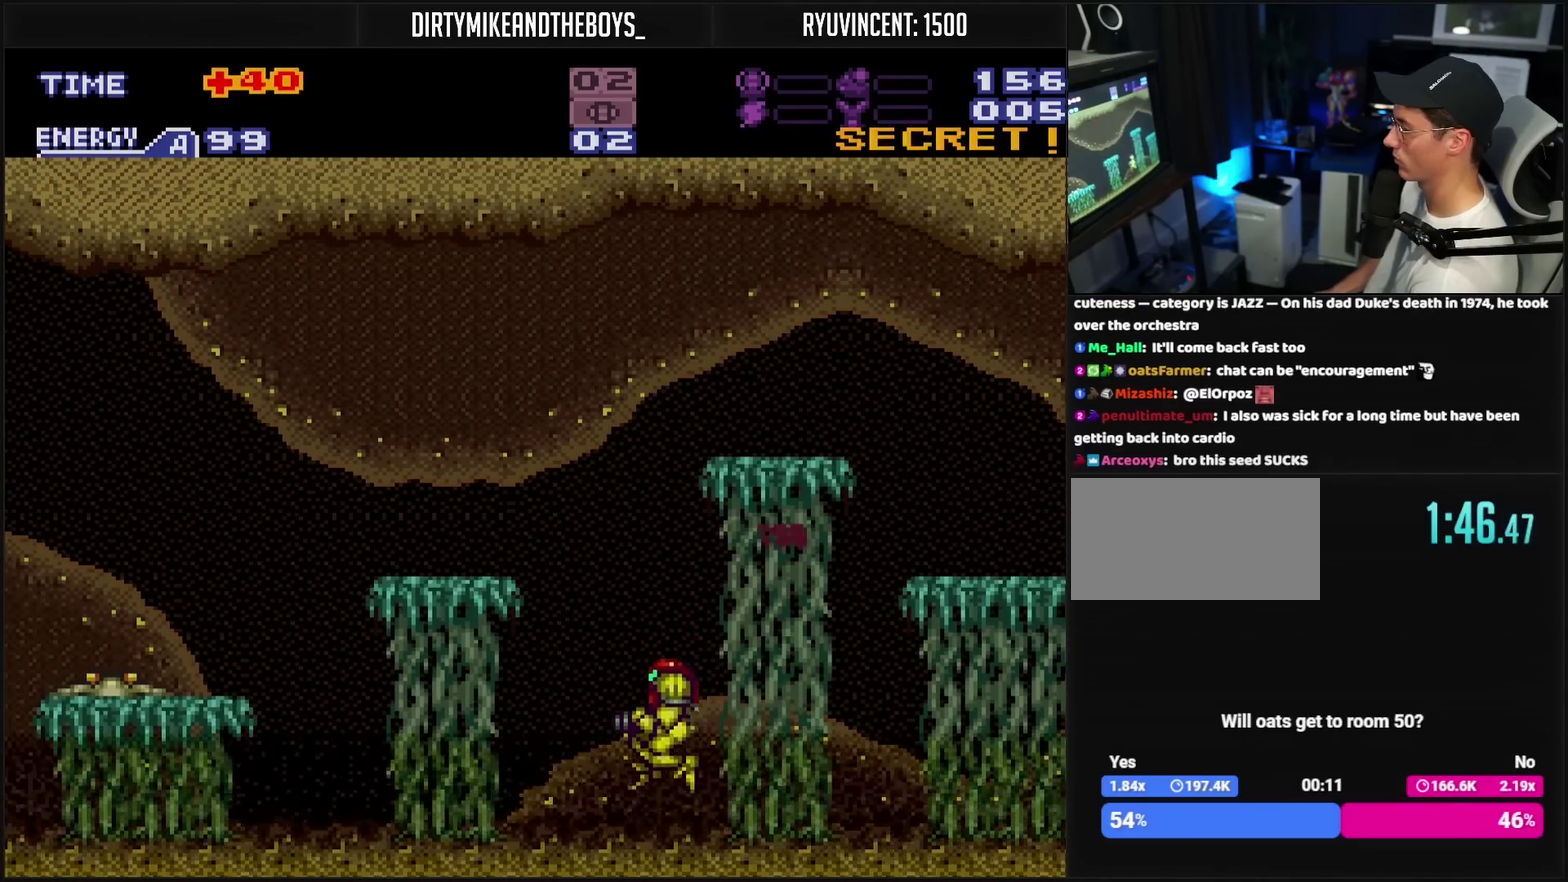
{"buttons": [], "events": [[133, "CIRCLE", "down"], [233, "TRIANGLE", "down"], [333, "CIRCLE", "up"], [383, "DPAD_LEFT", "down"], [400, "TRIANGLE", "up"], [467, "DPAD_LEFT", "up"]]}
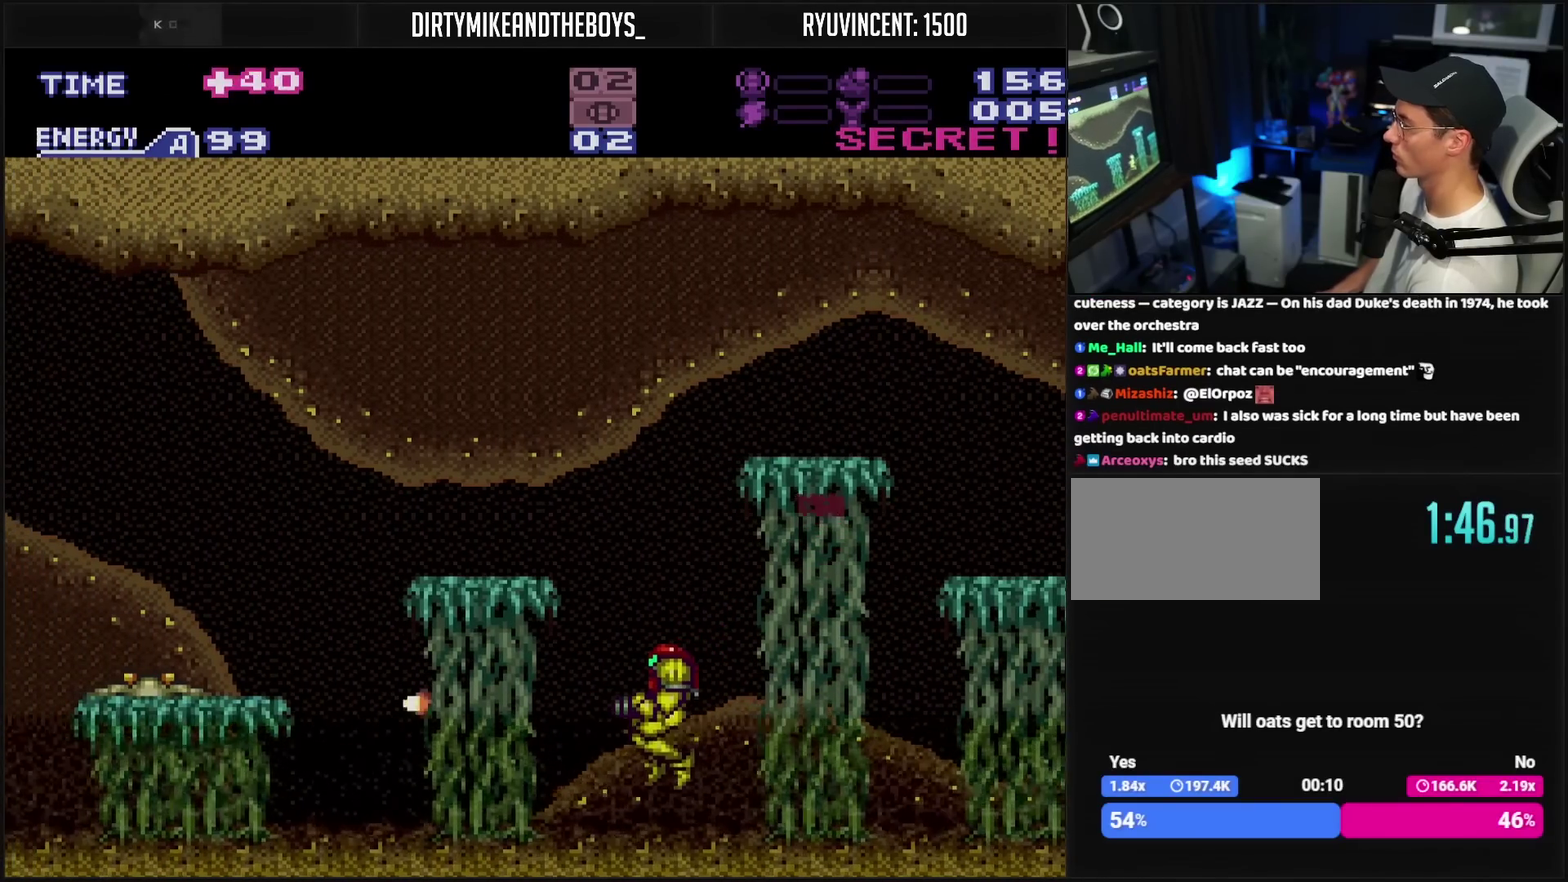
{"buttons": [], "events": [[283, "CIRCLE", "down"], [400, "DPAD_LEFT", "down"], [417, "TRIANGLE", "down"], [450, "CIRCLE", "up"], [467, "TRIANGLE", "up"], [483, "DPAD_LEFT", "up"]]}
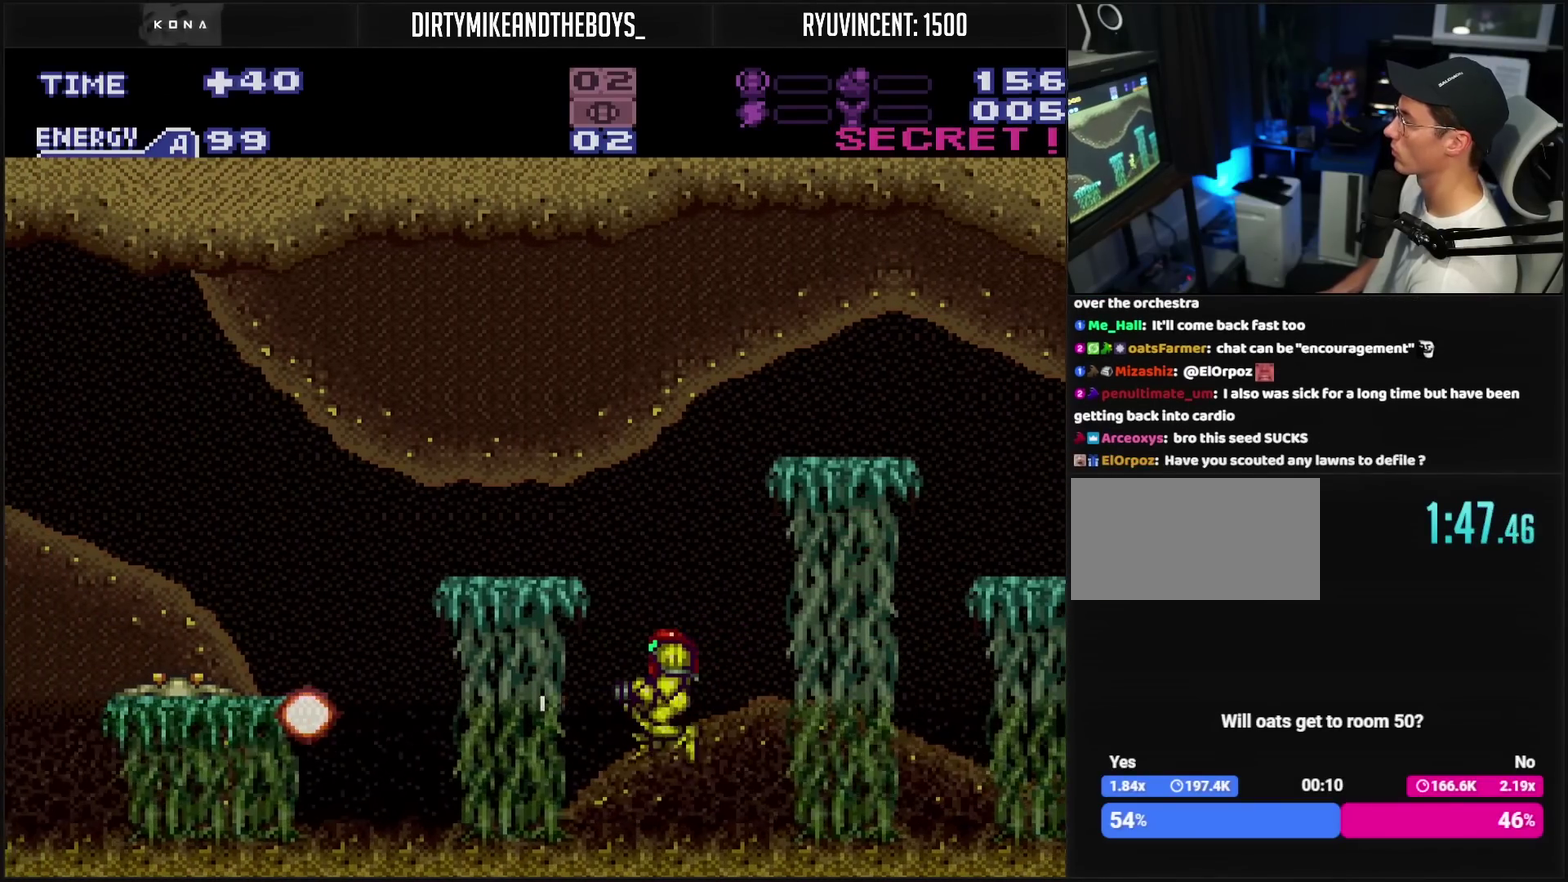
{"buttons": ["CIRCLE"], "events": [[17, "TRIANGLE", "down"], [317, "TRIANGLE", "up"], [483, "CIRCLE", "down"]]}
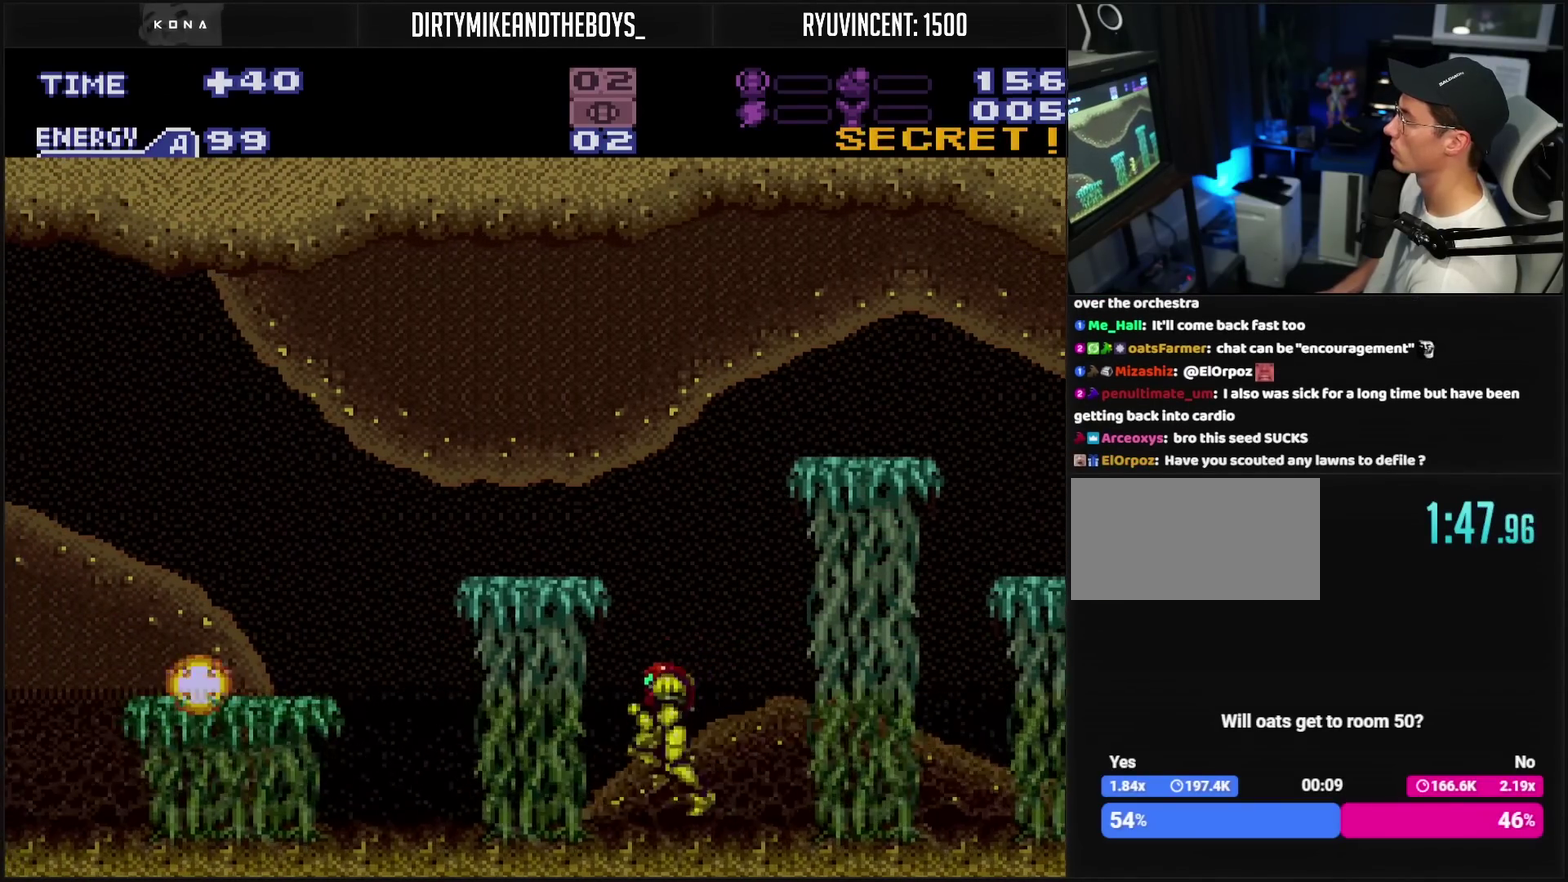
{"buttons": ["CROSS", "DPAD_LEFT"], "events": [[17, "DPAD_LEFT", "down"], [83, "TRIANGLE", "down"], [183, "CIRCLE", "up"], [250, "TRIANGLE", "up"], [467, "CROSS", "down"]]}
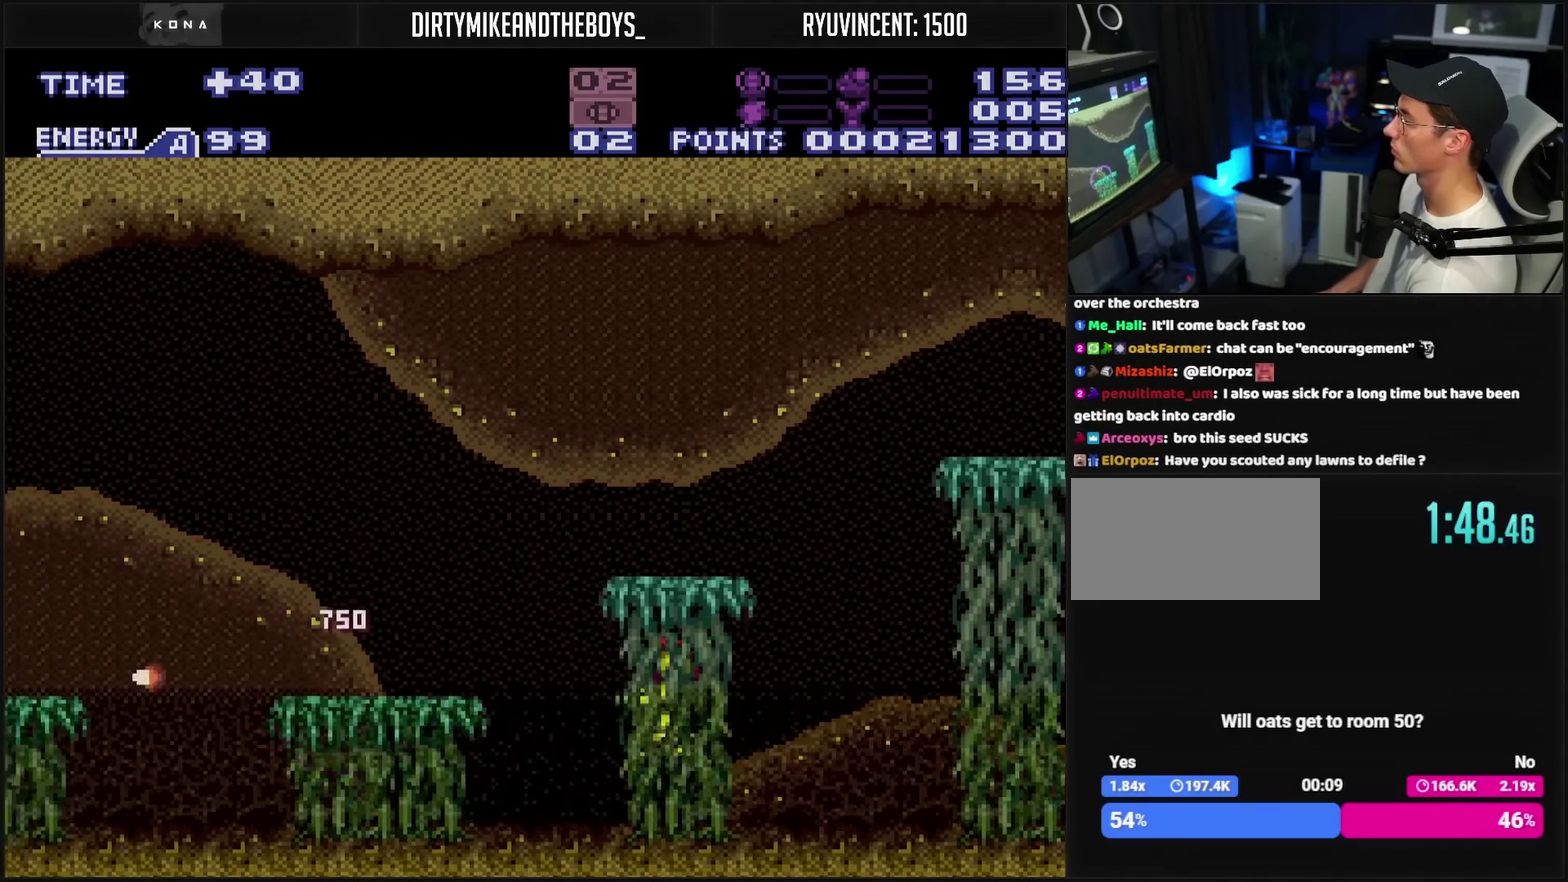
{"buttons": ["CIRCLE", "DPAD_LEFT"], "events": [[317, "CIRCLE", "down"], [333, "CROSS", "up"]]}
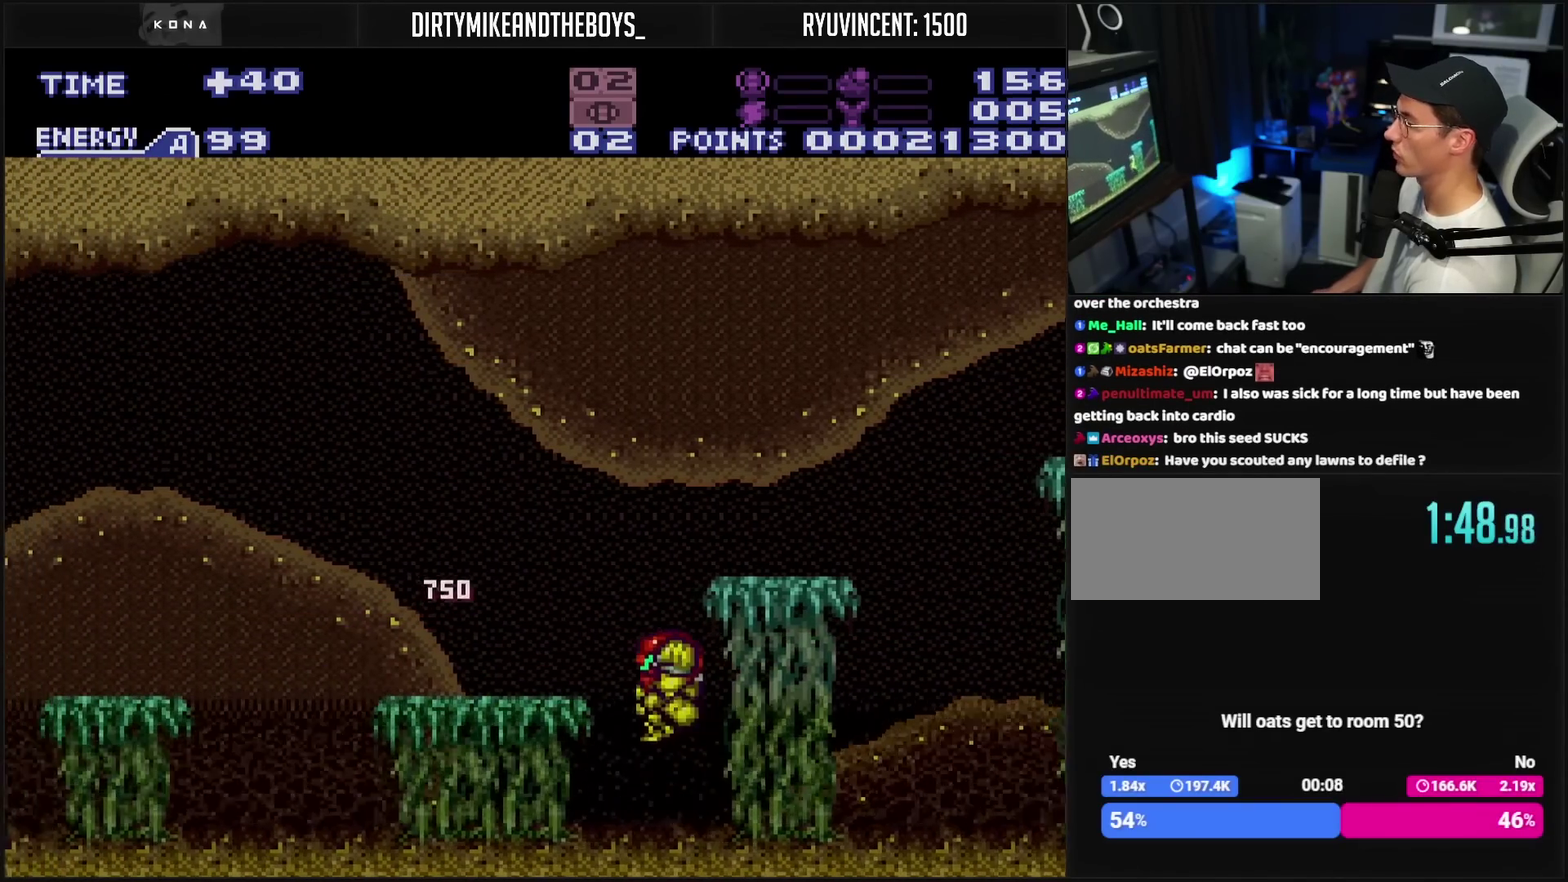
{"buttons": ["DPAD_LEFT"], "events": [[267, "CIRCLE", "up"]]}
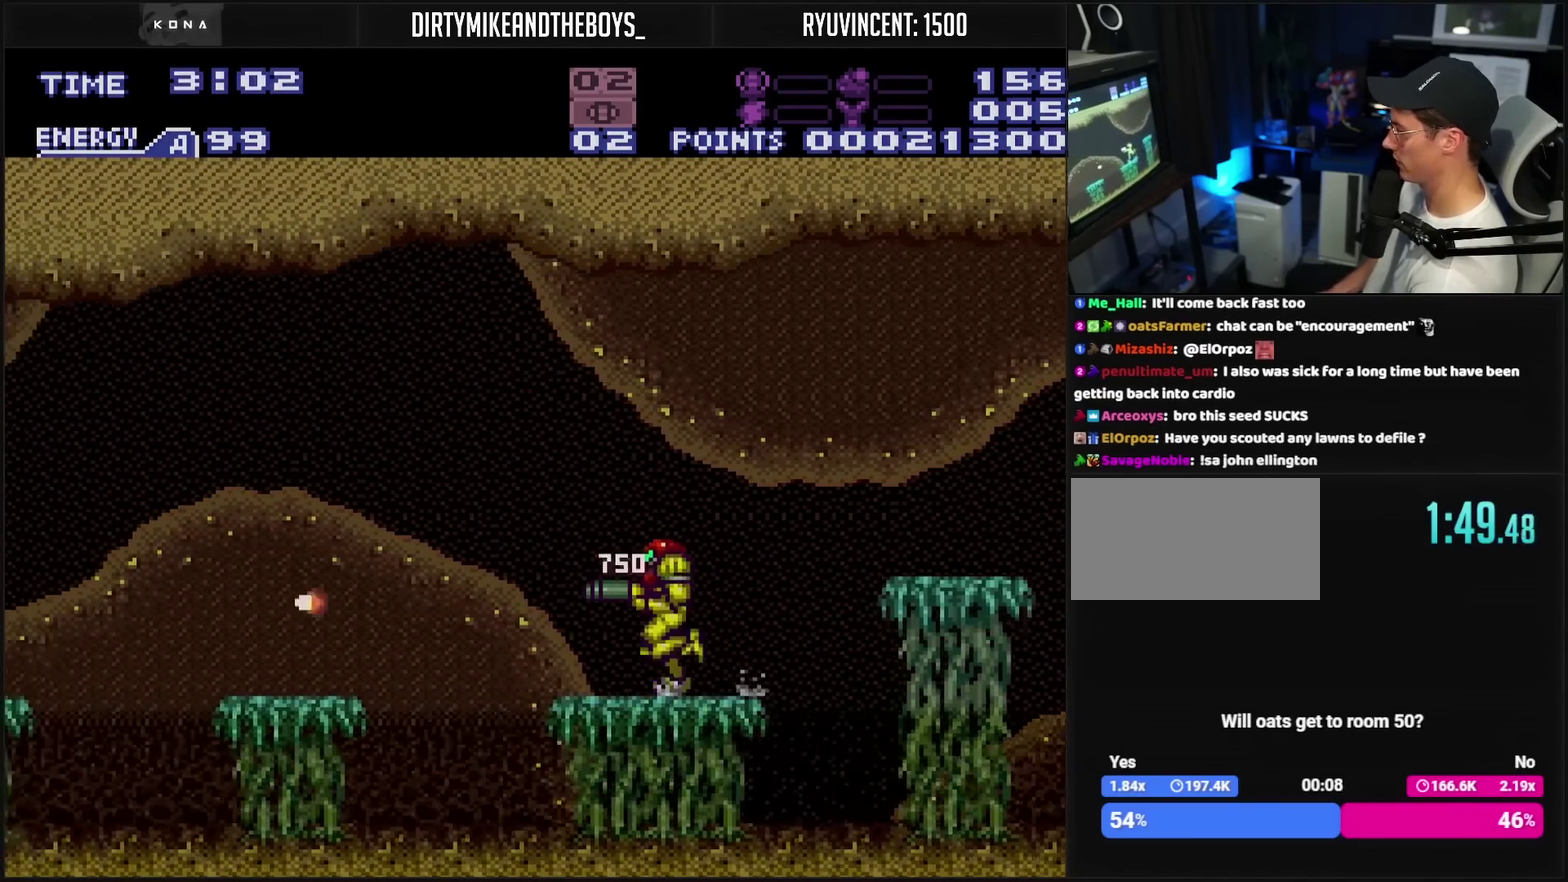
{"buttons": ["DPAD_LEFT"], "events": [[33, "DPAD_LEFT", "up"], [50, "DPAD_DOWN", "down"], [100, "DPAD_DOWN", "up"], [133, "CROSS", "down"], [317, "CIRCLE", "down"], [317, "CROSS", "up"], [317, "DPAD_LEFT", "down"], [383, "CIRCLE", "up"]]}
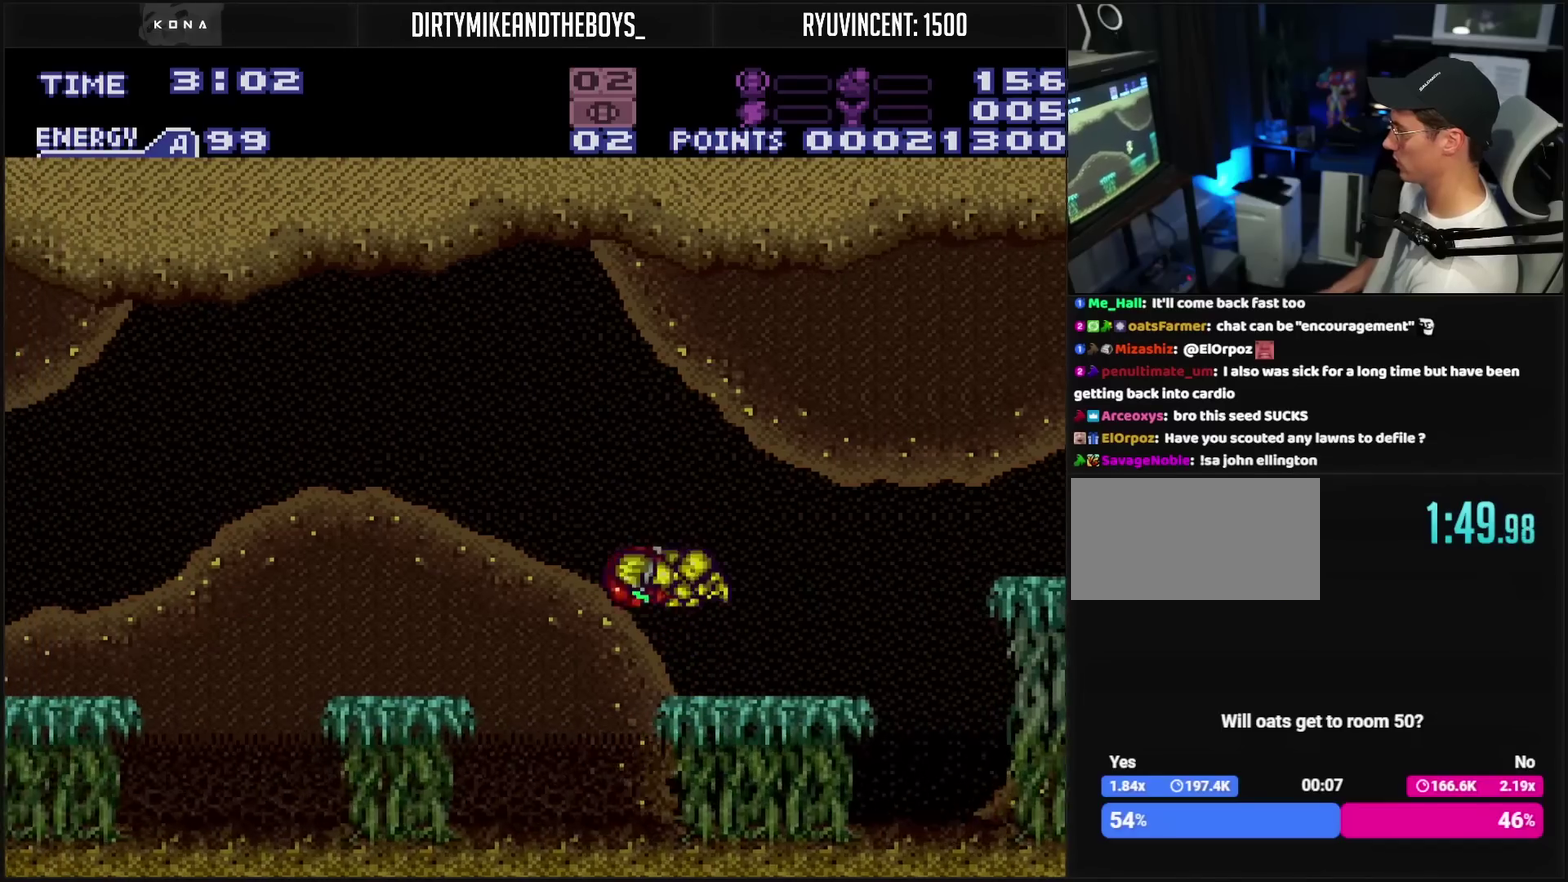
{"buttons": ["CIRCLE", "DPAD_LEFT"], "events": [[167, "SQUARE", "down"], [233, "SQUARE", "up"], [483, "CIRCLE", "down"]]}
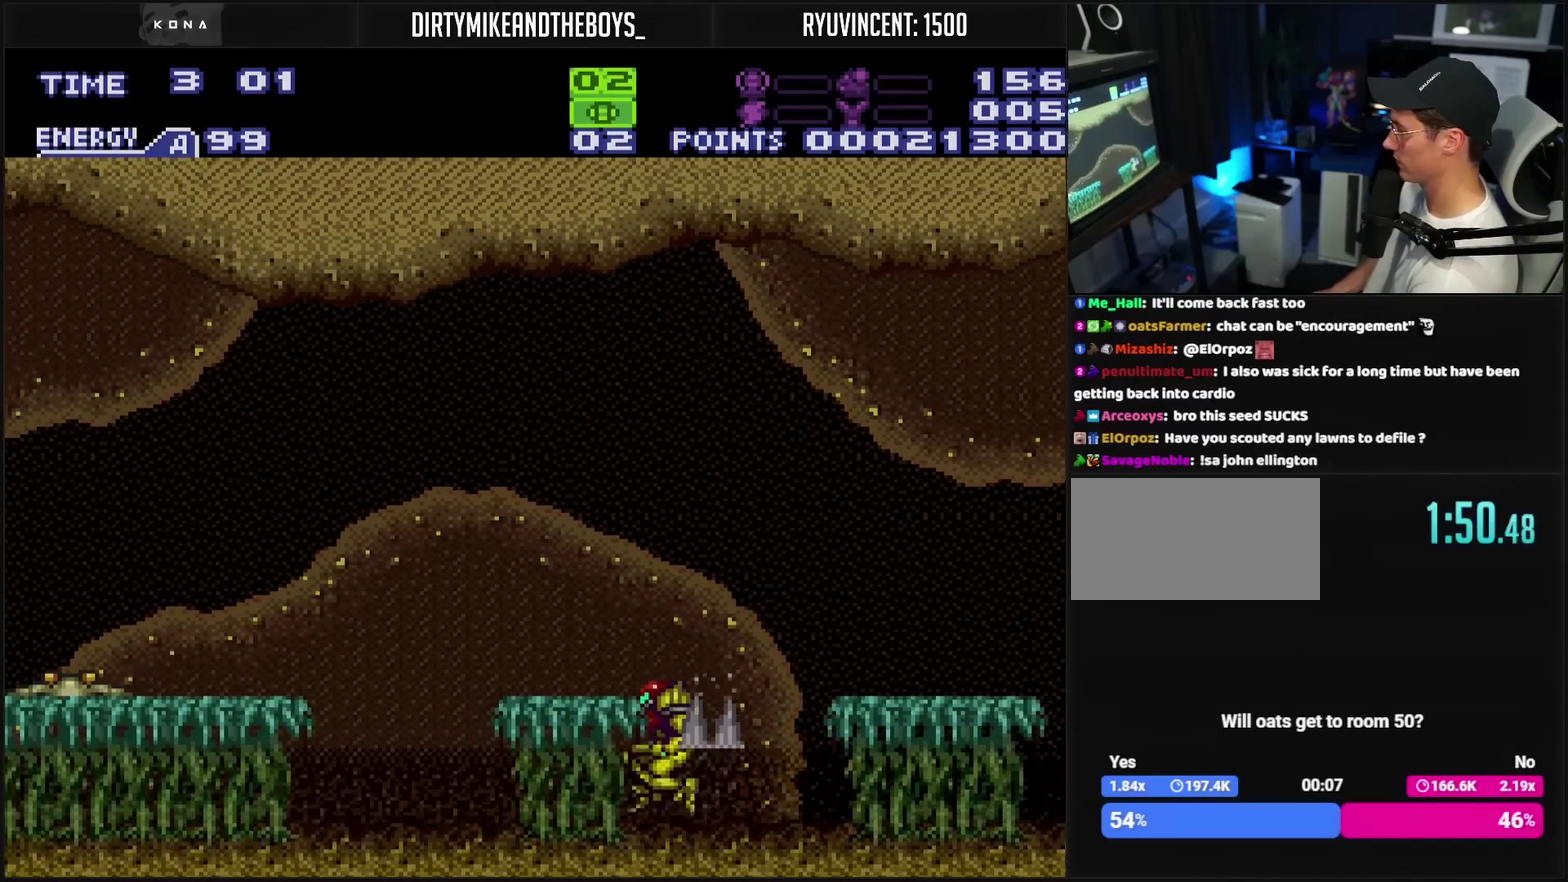
{"buttons": ["CROSS", "L1", "DPAD_LEFT"], "events": [[400, "CIRCLE", "up"], [467, "CROSS", "down"], [467, "L1", "down"]]}
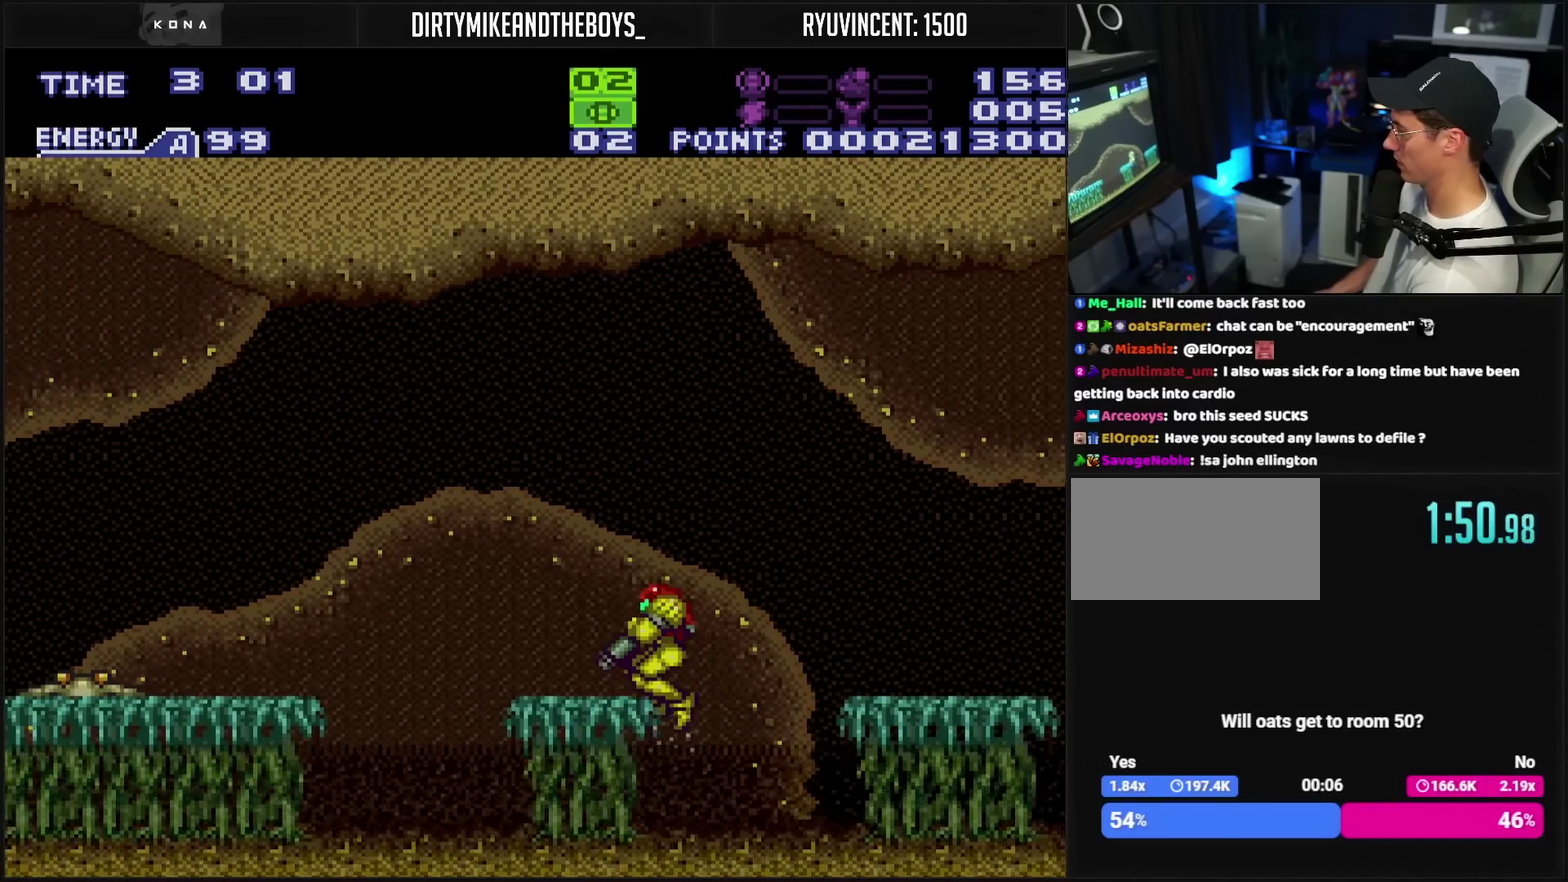
{"buttons": ["CROSS", "CIRCLE", "DPAD_DOWN", "DPAD_LEFT"], "events": [[17, "L1", "up"], [67, "CROSS", "up"], [200, "CROSS", "down"], [317, "CIRCLE", "down"], [483, "DPAD_DOWN", "down"]]}